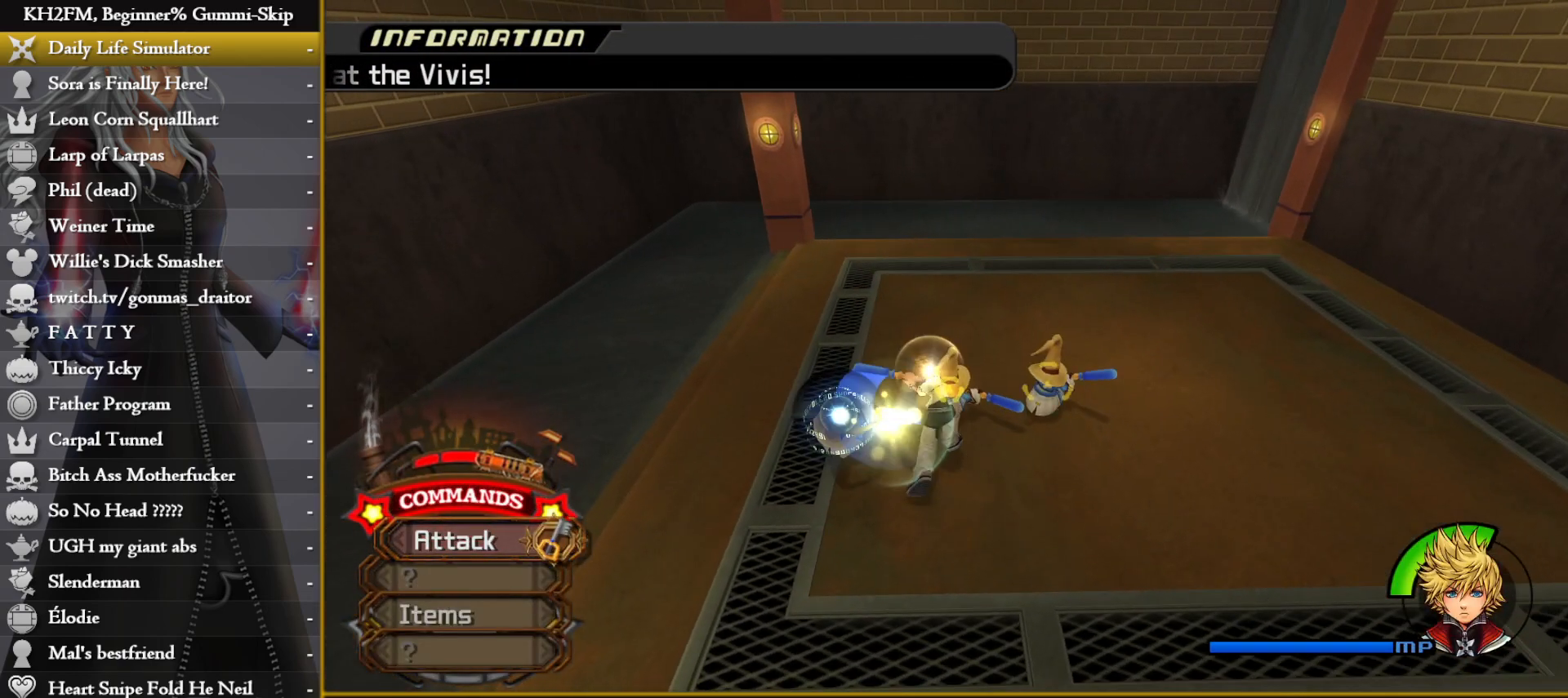
Gameplay with a controller (PlayStation layout); each line is a JSON object with the inputs held at the frame after it. "events" lists button and stick changes between this image and that frame as [ms after this image, input, new state], when the widget could be followed in between.
{"buttons": [], "left_stick": "up-right", "right_stick": "center", "events": [[267, "right_stick", "down-right"], [467, "right_stick", "center"]]}
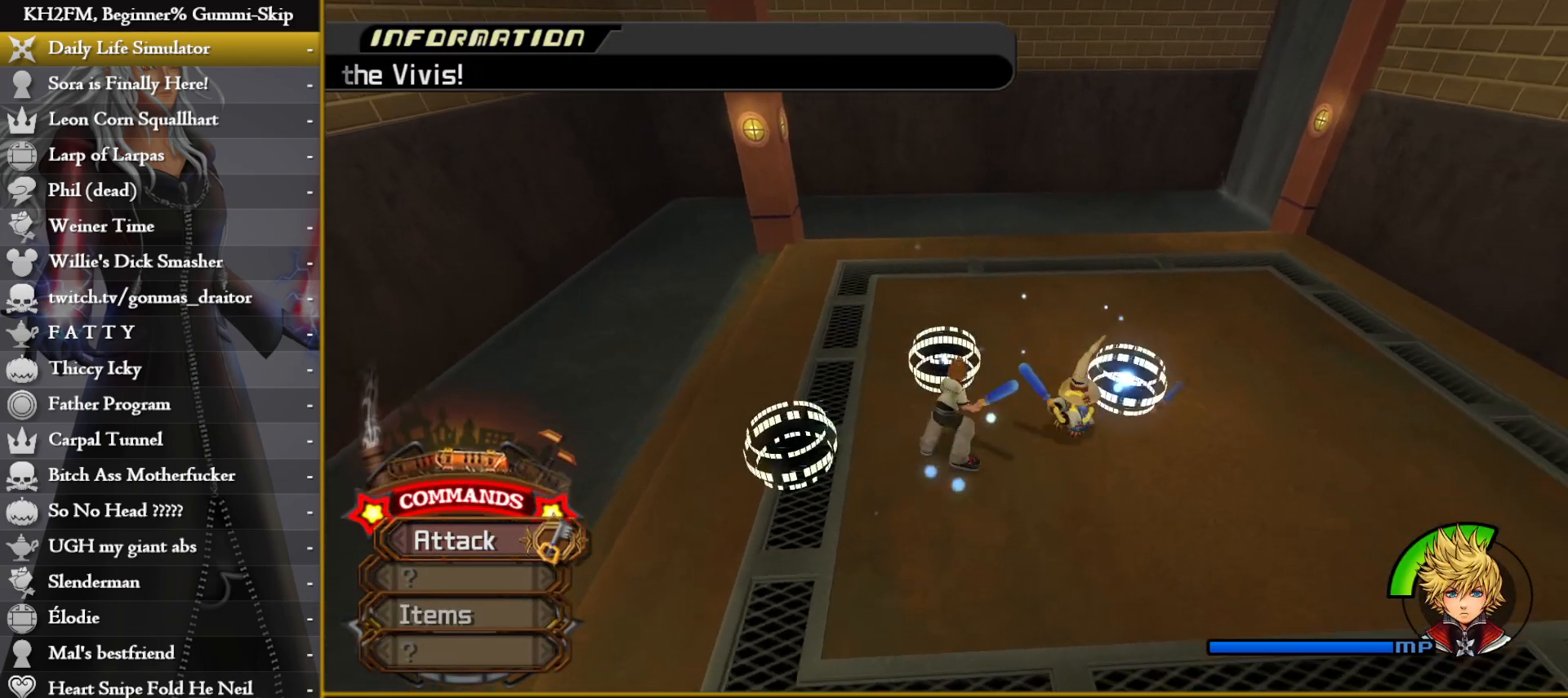
{"buttons": [], "left_stick": "down-left", "right_stick": "center", "events": [[67, "CIRCLE", "down"], [133, "CIRCLE", "up"], [400, "left_stick", "down-left"]]}
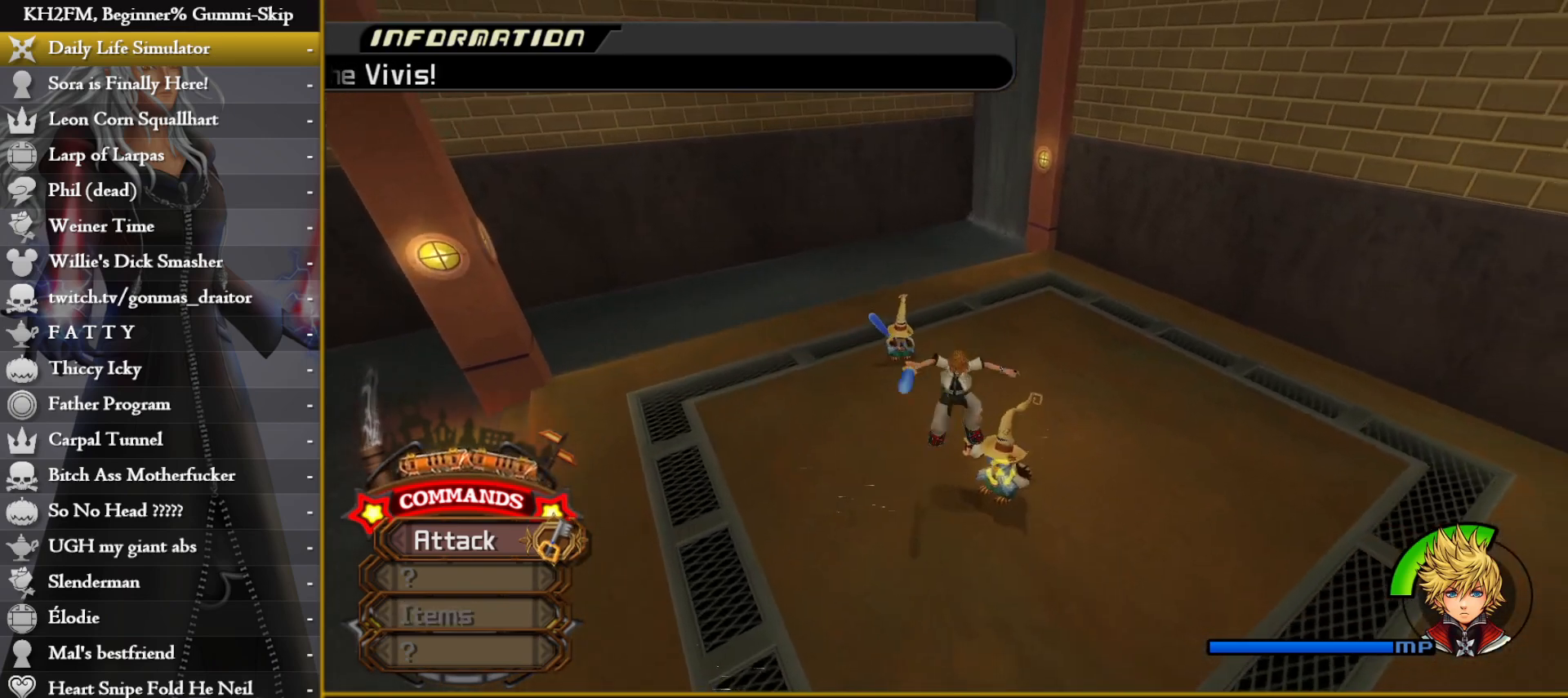
{"buttons": ["CROSS"], "left_stick": "up-left", "right_stick": "center", "events": [[150, "CROSS", "down"], [200, "left_stick", "up"], [233, "CROSS", "up"], [300, "CROSS", "down"], [367, "CROSS", "up"], [400, "left_stick", "up-left"], [450, "CROSS", "down"]]}
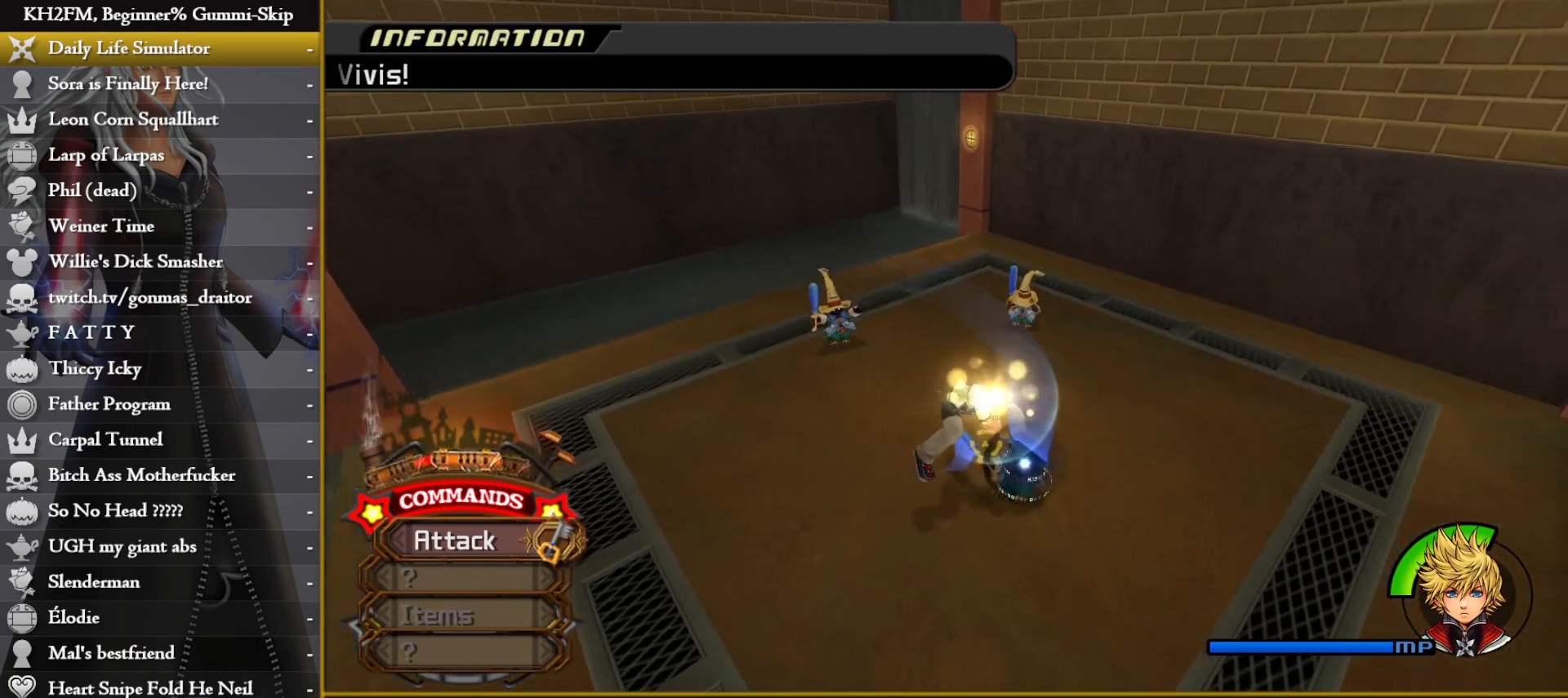
{"buttons": [], "left_stick": "up", "right_stick": "center", "events": [[17, "CROSS", "up"], [33, "left_stick", "up"], [67, "CROSS", "down"], [133, "CROSS", "up"], [200, "CROSS", "down"], [267, "CROSS", "up"], [300, "right_stick", "down-left"], [417, "right_stick", "center"]]}
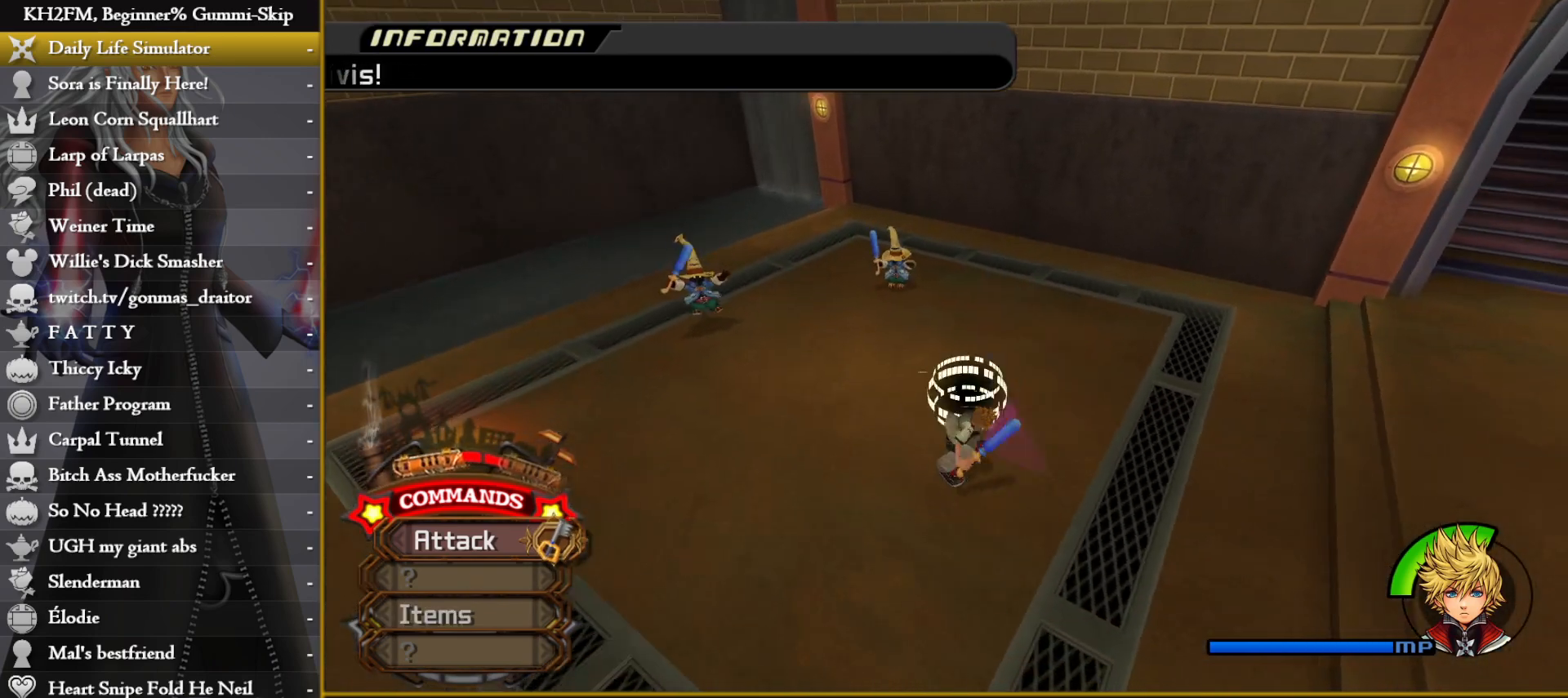
{"buttons": [], "left_stick": "down", "right_stick": "center", "events": [[33, "CIRCLE", "down"], [100, "CIRCLE", "up"], [250, "right_stick", "down-left"], [267, "left_stick", "down-left"], [450, "right_stick", "center"], [467, "left_stick", "down"]]}
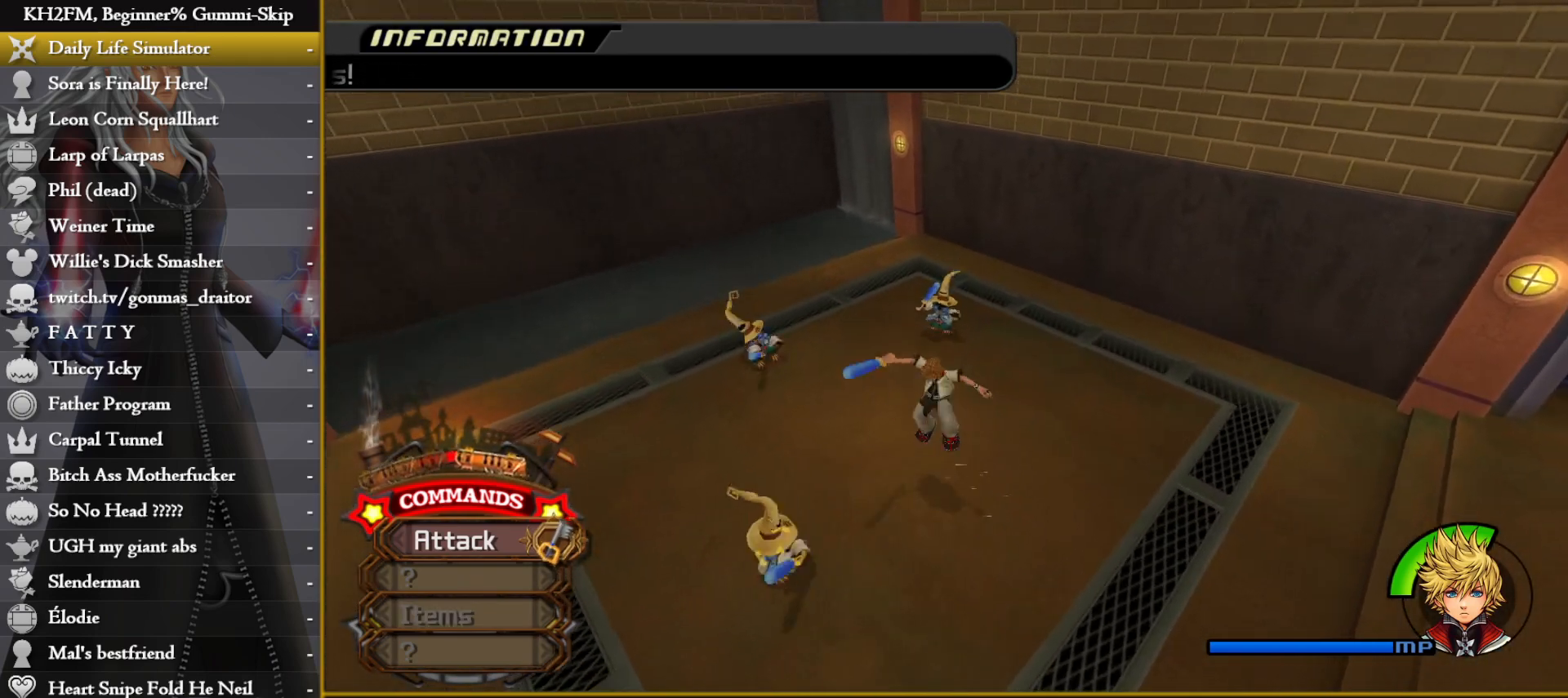
{"buttons": ["CROSS"], "left_stick": "left", "right_stick": "center", "events": [[33, "left_stick", "right"], [83, "left_stick", "up"], [167, "CROSS", "down"], [217, "left_stick", "left"], [267, "CROSS", "up"], [333, "CROSS", "down"], [417, "CROSS", "up"], [483, "CROSS", "down"]]}
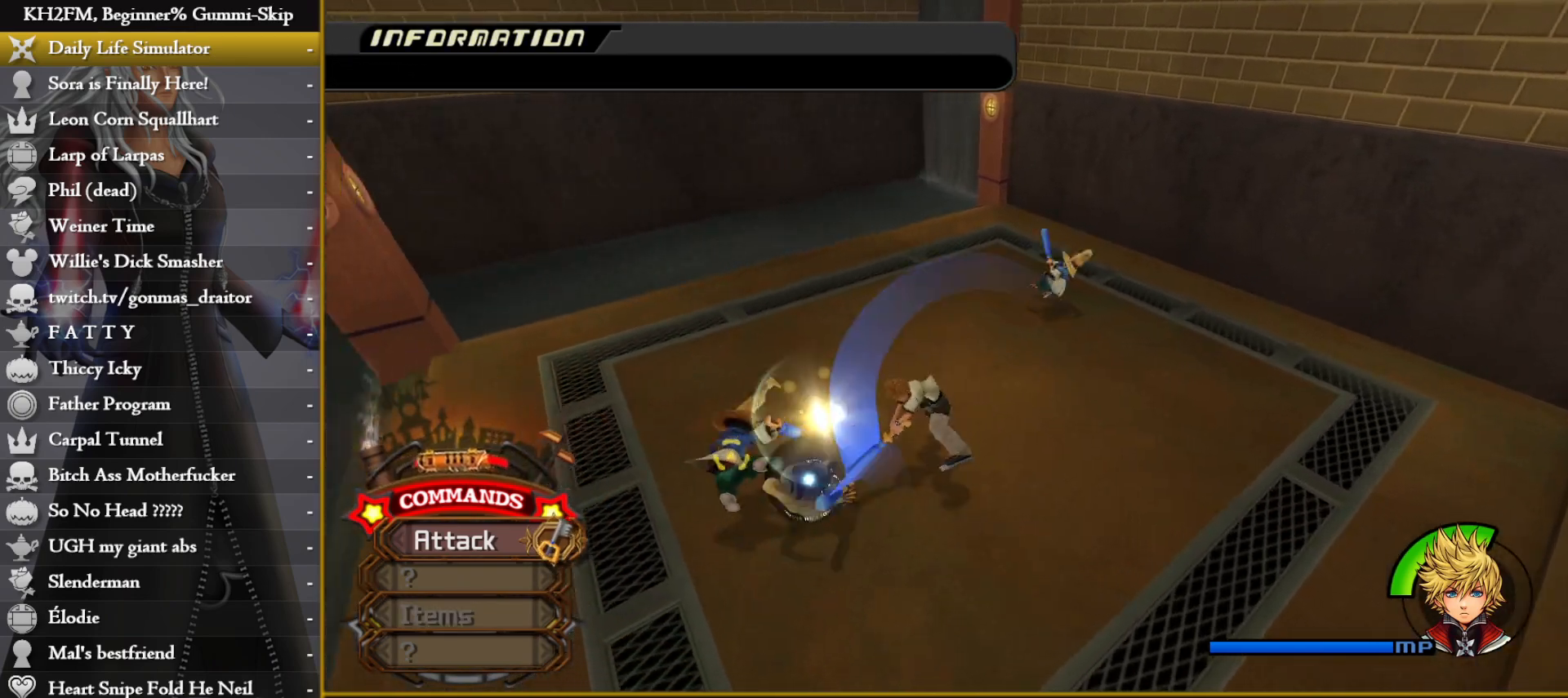
{"buttons": [], "left_stick": "right", "right_stick": "center", "events": [[50, "CROSS", "up"], [100, "CROSS", "down"], [167, "CROSS", "up"], [233, "CROSS", "down"], [317, "CROSS", "up"], [367, "left_stick", "center"], [417, "left_stick", "right"]]}
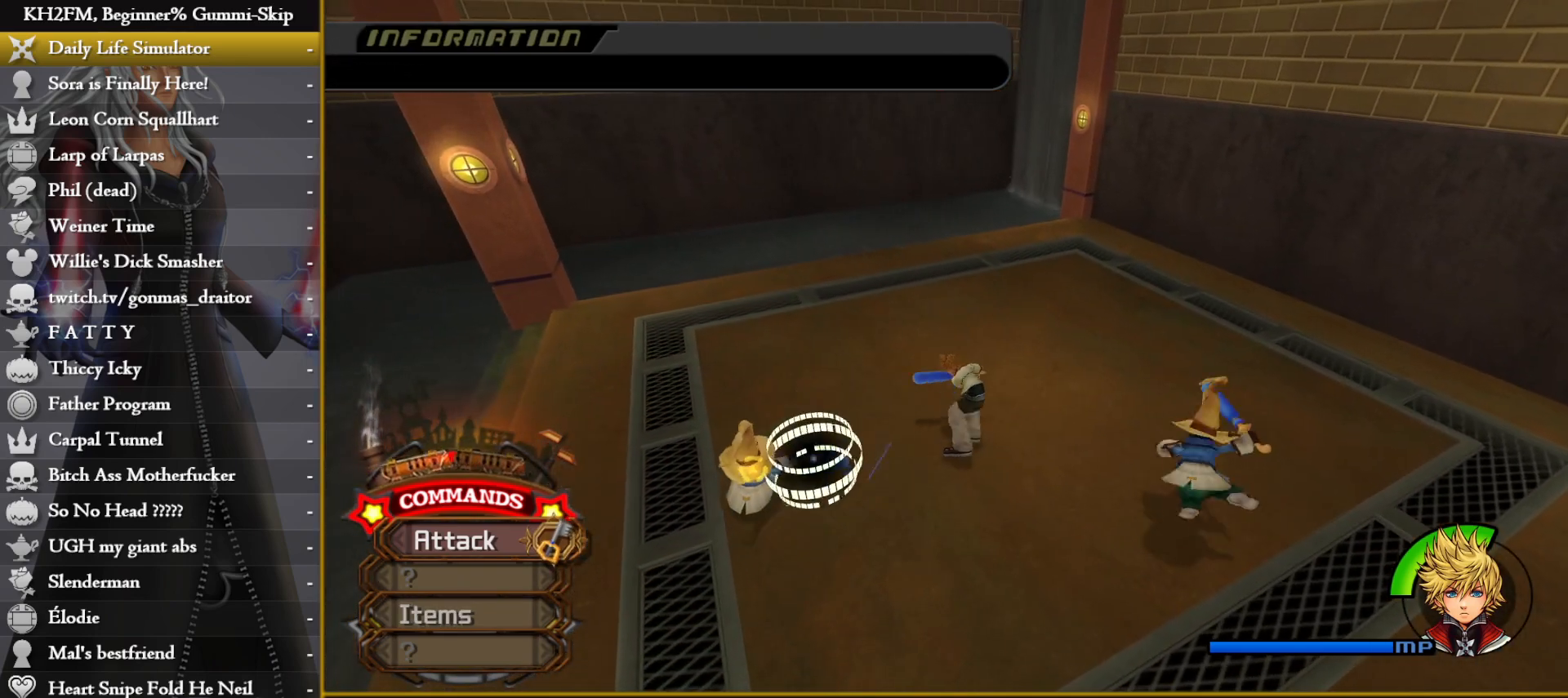
{"buttons": [], "left_stick": "right", "right_stick": "center", "events": [[17, "right_stick", "right"], [400, "right_stick", "center"]]}
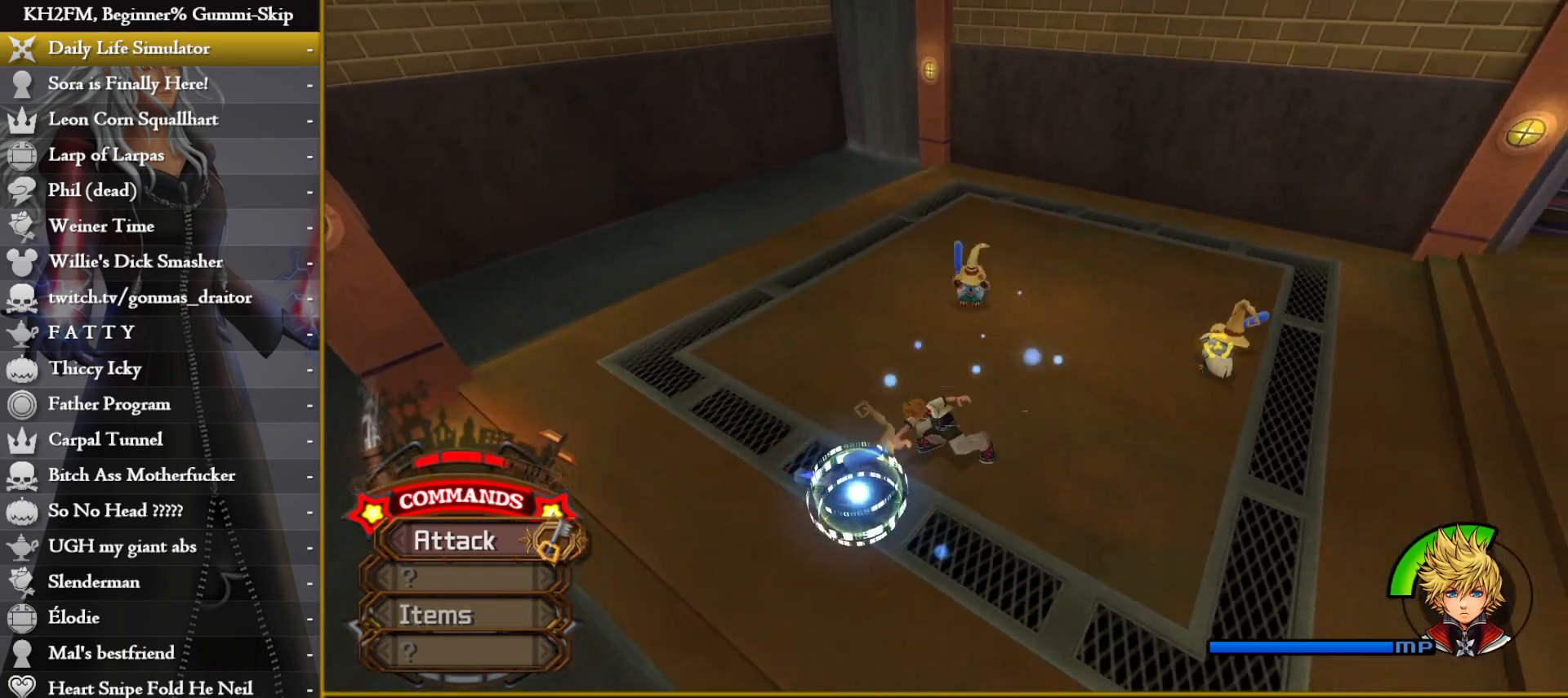
{"buttons": ["CIRCLE"], "left_stick": "up", "right_stick": "center", "events": [[67, "right_stick", "down"], [183, "right_stick", "center"], [267, "left_stick", "up"], [450, "CIRCLE", "down"]]}
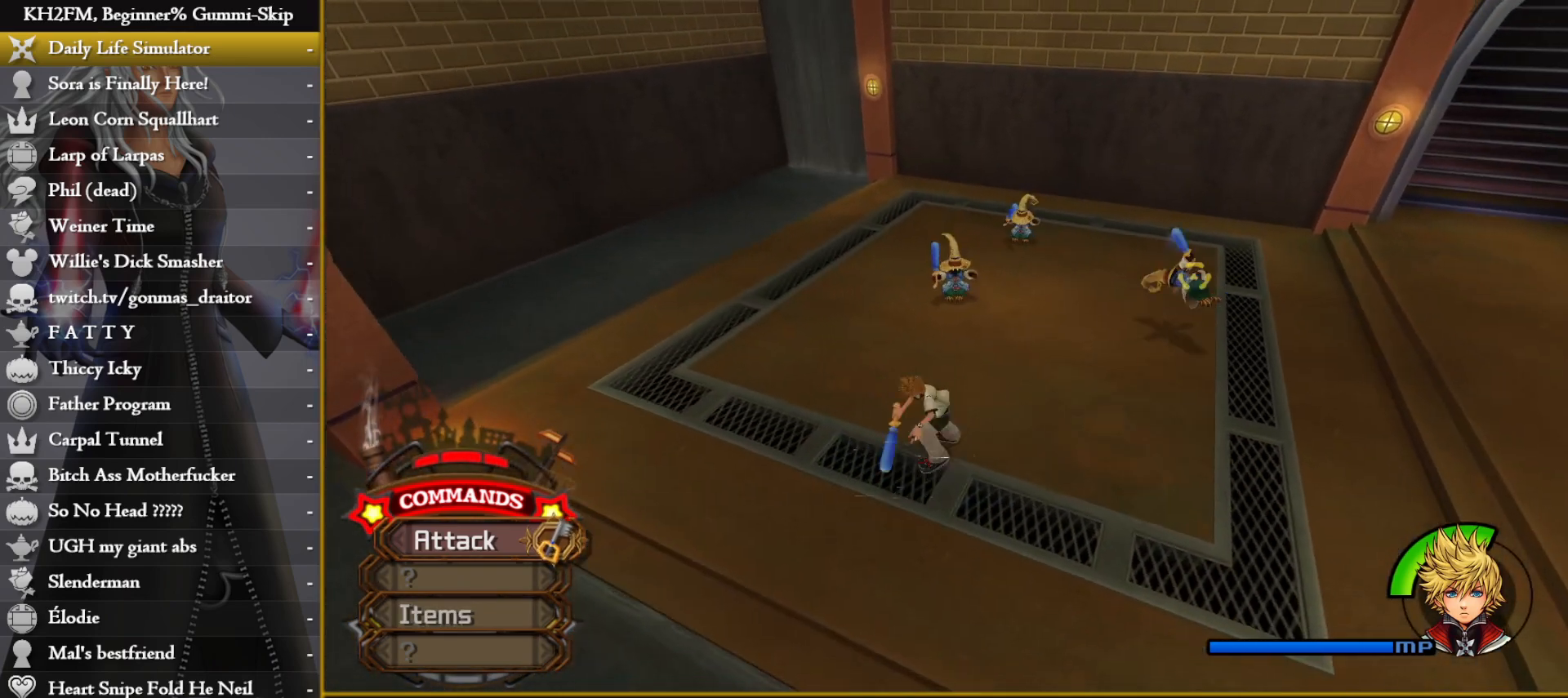
{"buttons": ["CROSS"], "left_stick": "up", "right_stick": "center", "events": [[17, "CIRCLE", "up"], [117, "left_stick", "up-left"], [250, "left_stick", "up"], [500, "CROSS", "down"]]}
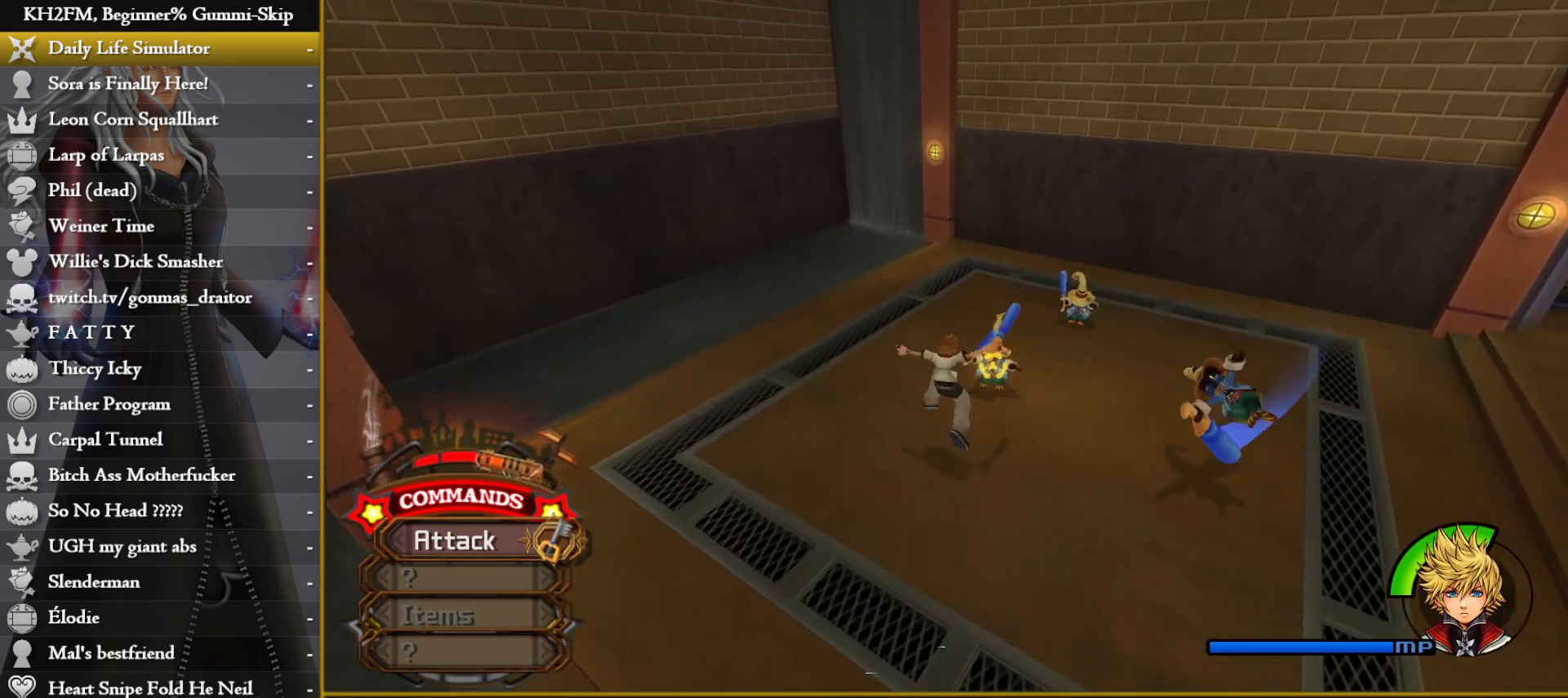
{"buttons": [], "left_stick": "right", "right_stick": "center", "events": [[17, "left_stick", "up-right"], [83, "CROSS", "up"], [150, "CROSS", "down"], [200, "CROSS", "up"], [283, "CROSS", "down"], [333, "CROSS", "up"], [367, "left_stick", "right"]]}
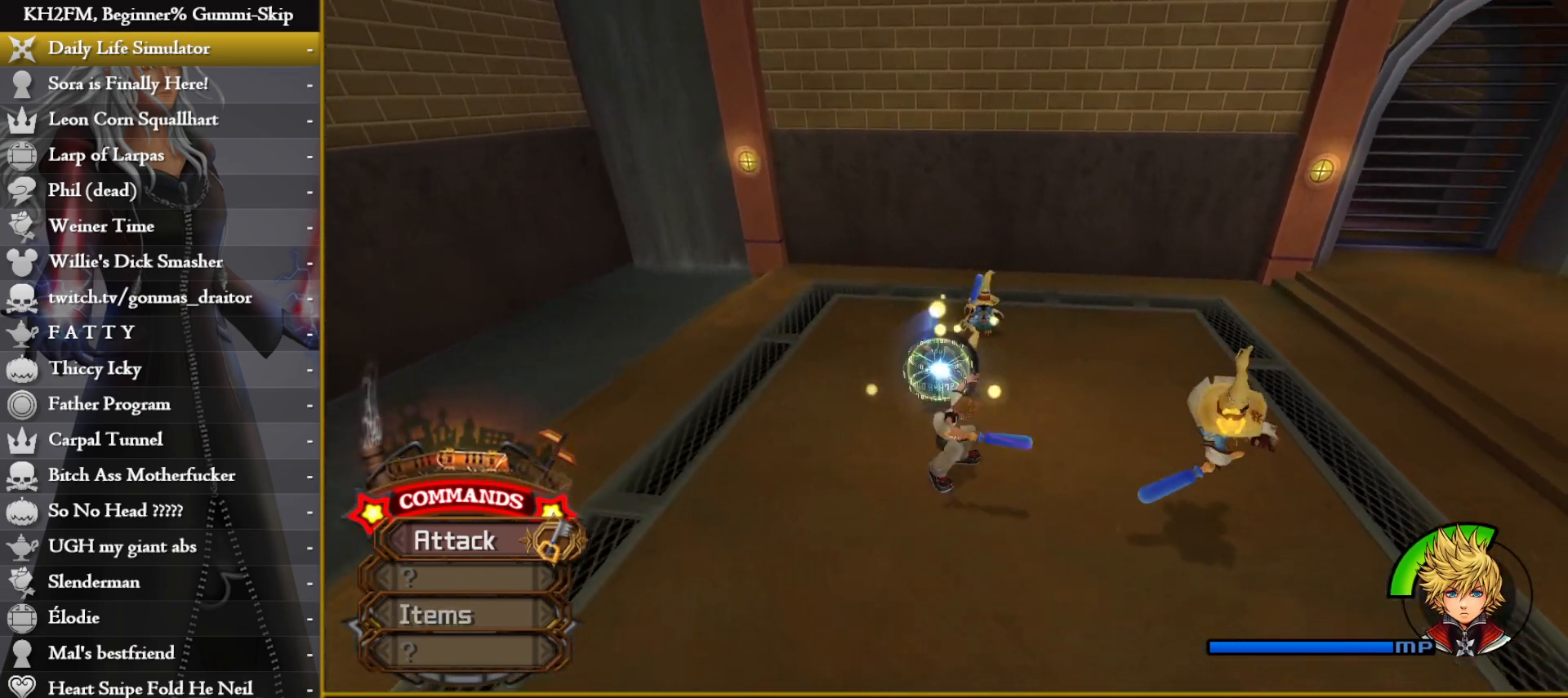
{"buttons": [], "left_stick": "right", "right_stick": "center", "events": [[17, "right_stick", "down"], [67, "right_stick", "center"], [133, "CIRCLE", "down"], [200, "CIRCLE", "up"], [250, "CROSS", "down"], [317, "CROSS", "up"]]}
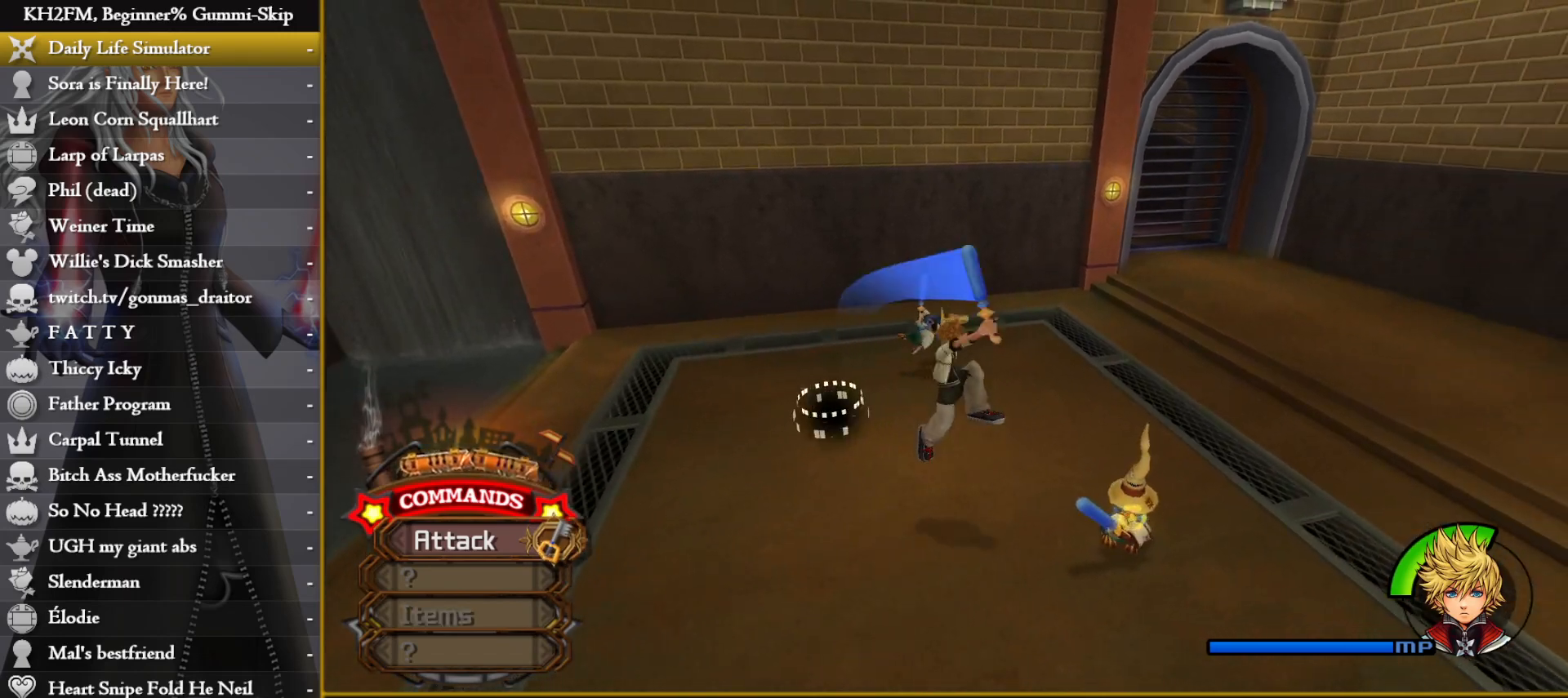
{"buttons": ["CROSS"], "left_stick": "up-left", "right_stick": "center", "events": [[183, "CROSS", "down"], [267, "CROSS", "up"], [267, "left_stick", "up"], [333, "CROSS", "down"], [350, "left_stick", "up-left"], [400, "CROSS", "up"], [467, "CROSS", "down"]]}
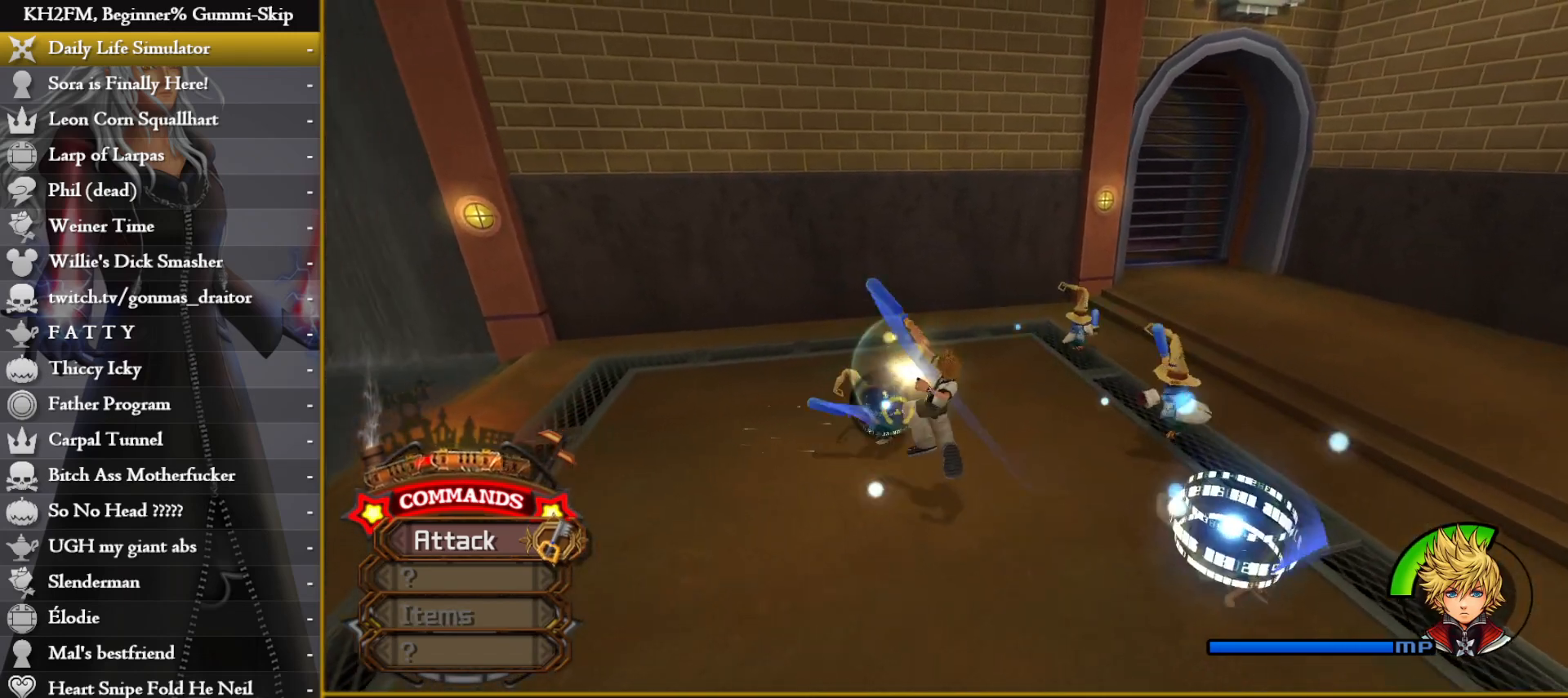
{"buttons": [], "left_stick": "right", "right_stick": "down-right", "events": [[50, "CROSS", "up"], [100, "CROSS", "down"], [117, "left_stick", "up-right"], [167, "CROSS", "up"], [183, "left_stick", "right"], [333, "right_stick", "down-right"]]}
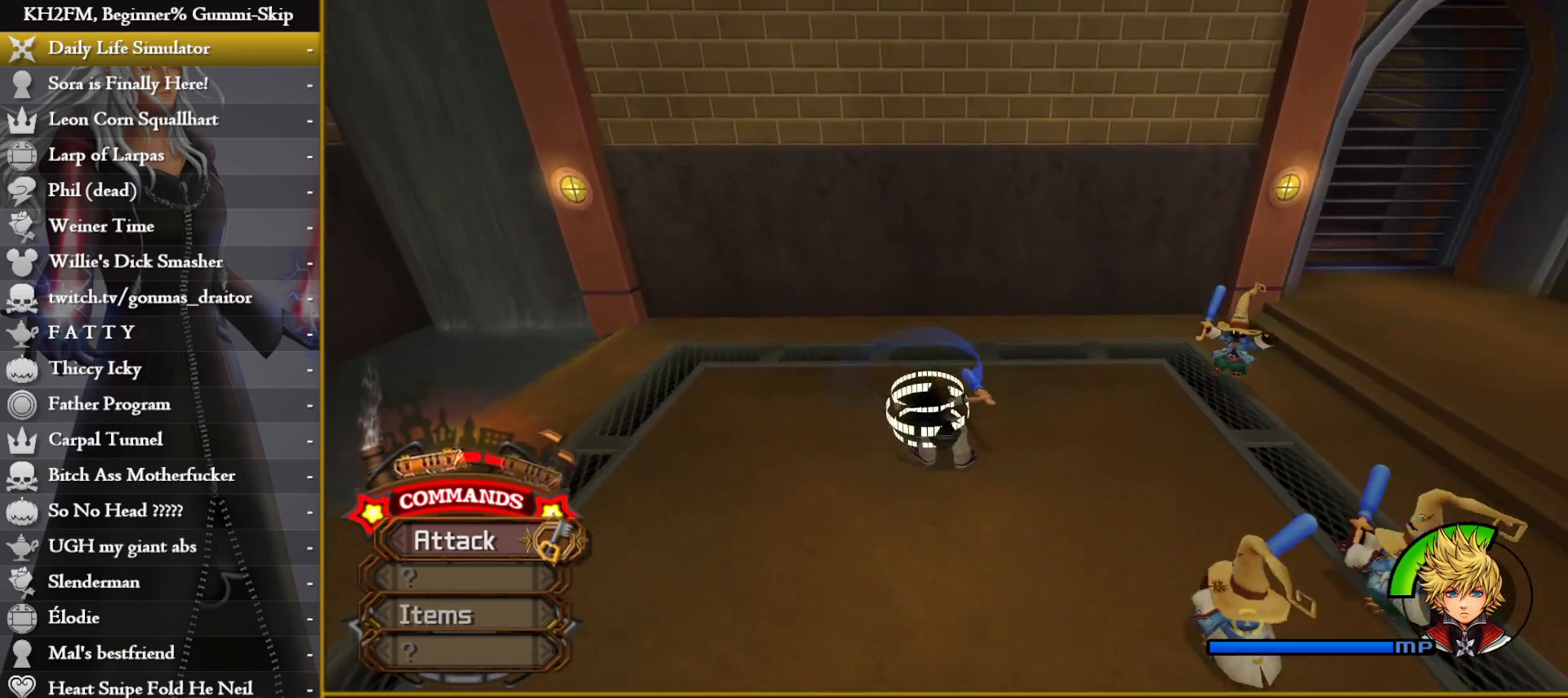
{"buttons": [], "left_stick": "right", "right_stick": "center", "events": [[50, "left_stick", "up"], [183, "left_stick", "up-right"], [450, "left_stick", "right"], [500, "right_stick", "center"]]}
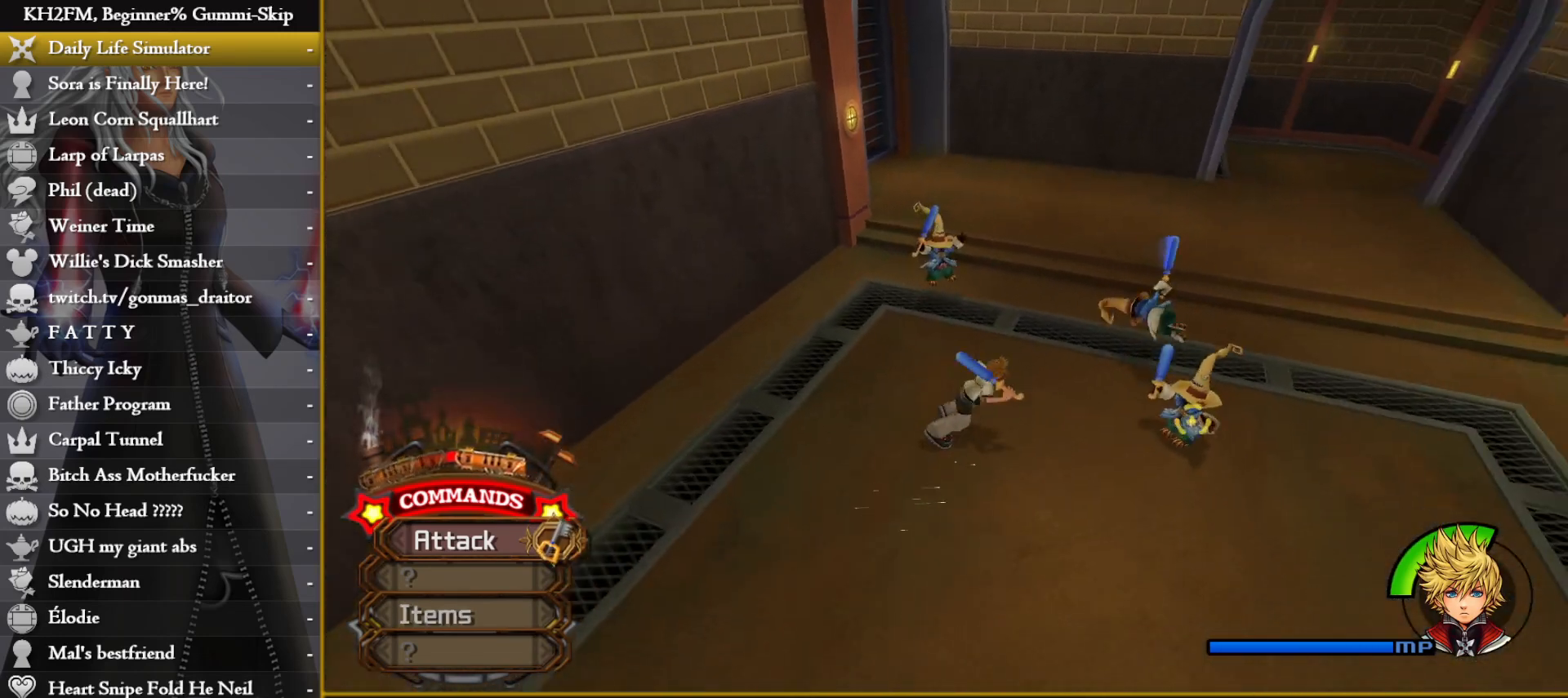
{"buttons": [], "left_stick": "right", "right_stick": "center", "events": [[83, "left_stick", "down"], [250, "left_stick", "down-right"], [267, "right_stick", "down"], [383, "left_stick", "right"], [467, "right_stick", "center"]]}
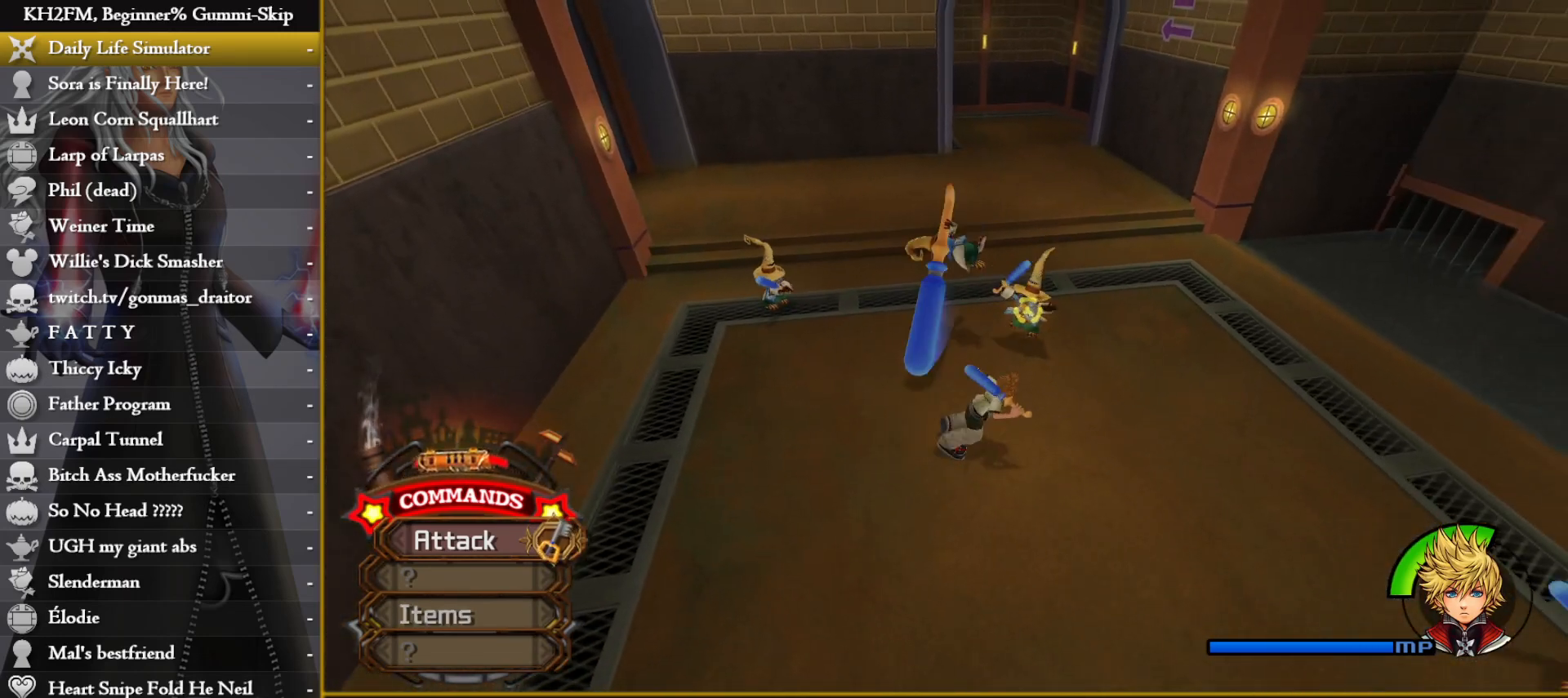
{"buttons": ["CROSS"], "left_stick": "left", "right_stick": "center", "events": [[67, "CROSS", "down"], [83, "left_stick", "up"], [133, "CROSS", "up"], [150, "left_stick", "up-left"], [217, "CROSS", "down"], [283, "CROSS", "up"], [350, "CROSS", "down"], [417, "CROSS", "up"], [433, "left_stick", "left"], [483, "CROSS", "down"]]}
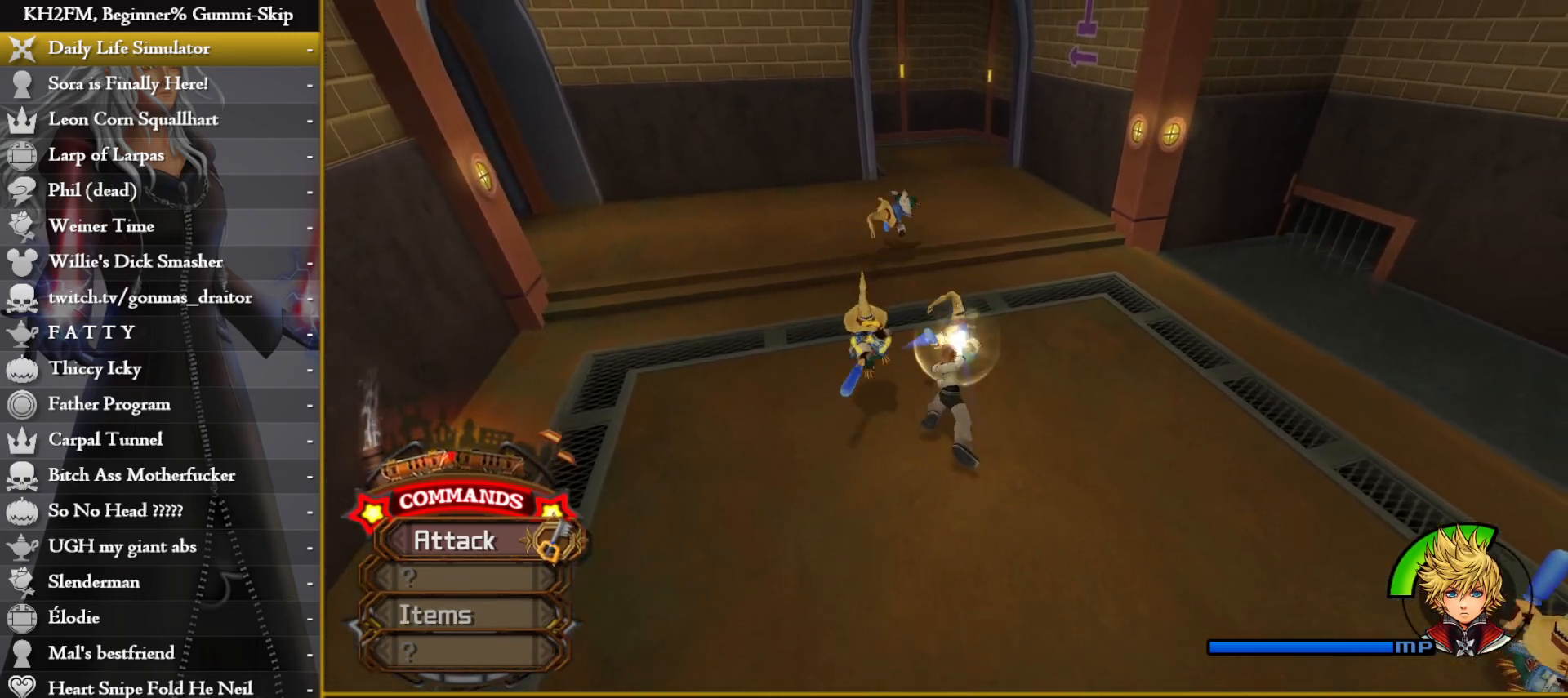
{"buttons": [], "left_stick": "down-left", "right_stick": "center", "events": [[67, "CROSS", "up"], [100, "left_stick", "down-left"], [133, "CROSS", "down"], [217, "CROSS", "up"], [283, "CROSS", "down"], [367, "CROSS", "up"], [417, "CROSS", "down"], [500, "CROSS", "up"]]}
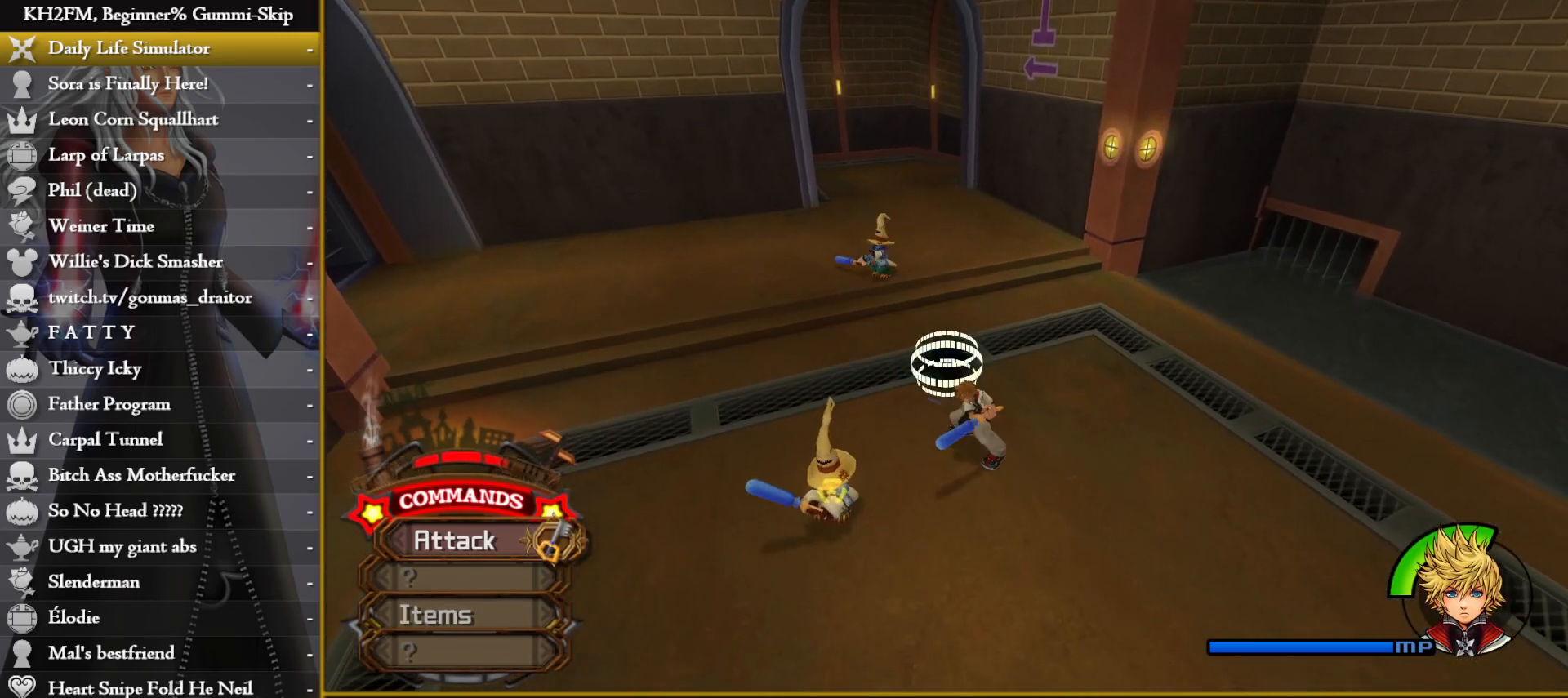
{"buttons": [], "left_stick": "up-left", "right_stick": "down-right", "events": [[67, "left_stick", "center"], [183, "left_stick", "right"], [200, "right_stick", "down"], [250, "left_stick", "up-right"], [250, "right_stick", "down-right"], [350, "right_stick", "center"], [450, "right_stick", "down-right"], [483, "left_stick", "up-left"]]}
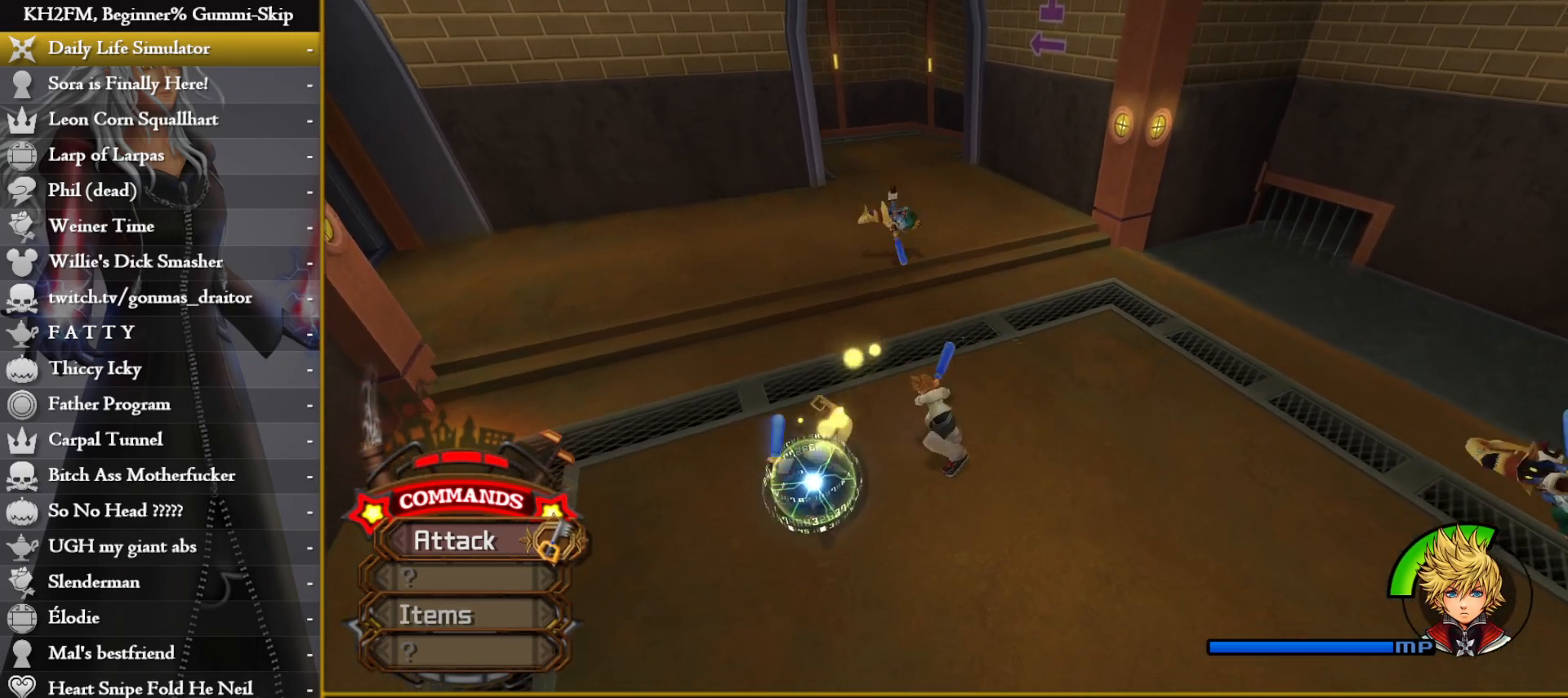
{"buttons": [], "left_stick": "up-left", "right_stick": "down-right", "events": [[33, "right_stick", "center"], [183, "right_stick", "down-right"], [233, "left_stick", "left"], [333, "left_stick", "up-left"]]}
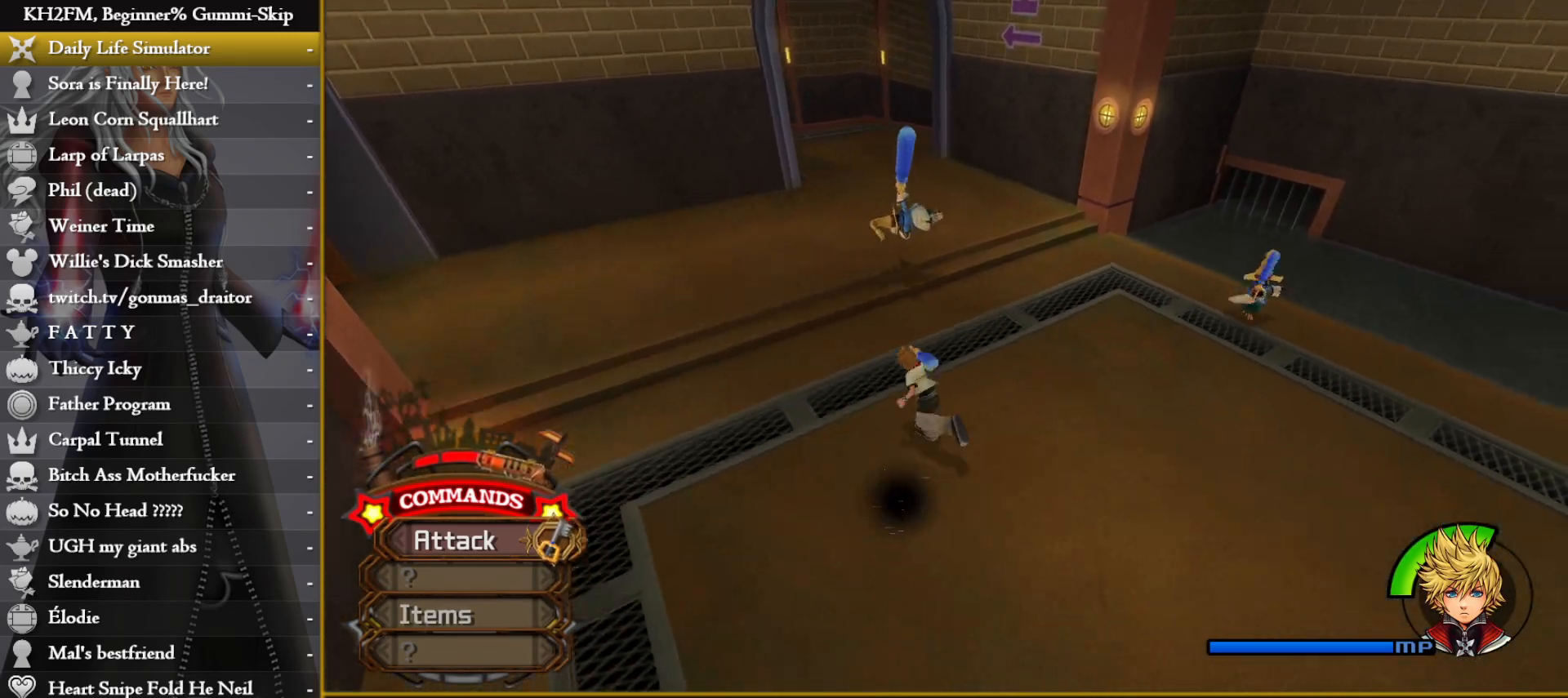
{"buttons": ["CROSS"], "left_stick": "up-left", "right_stick": "center", "events": [[17, "right_stick", "center"], [417, "CIRCLE", "down"], [433, "CIRCLE", "up"], [500, "CROSS", "down"]]}
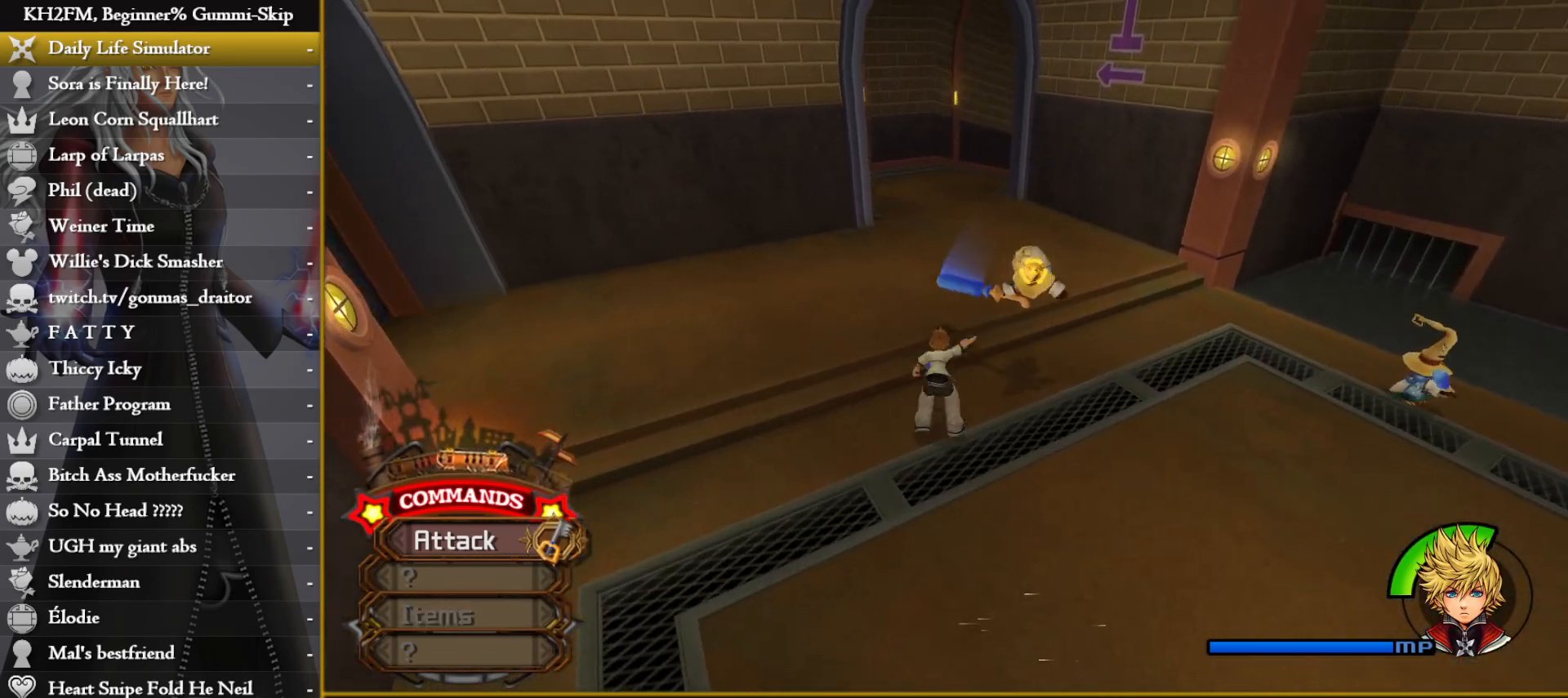
{"buttons": [], "left_stick": "up-right", "right_stick": "center", "events": [[50, "left_stick", "up-right"], [83, "CROSS", "up"], [133, "CROSS", "down"], [200, "CROSS", "up"], [283, "CROSS", "down"], [317, "CROSS", "up"]]}
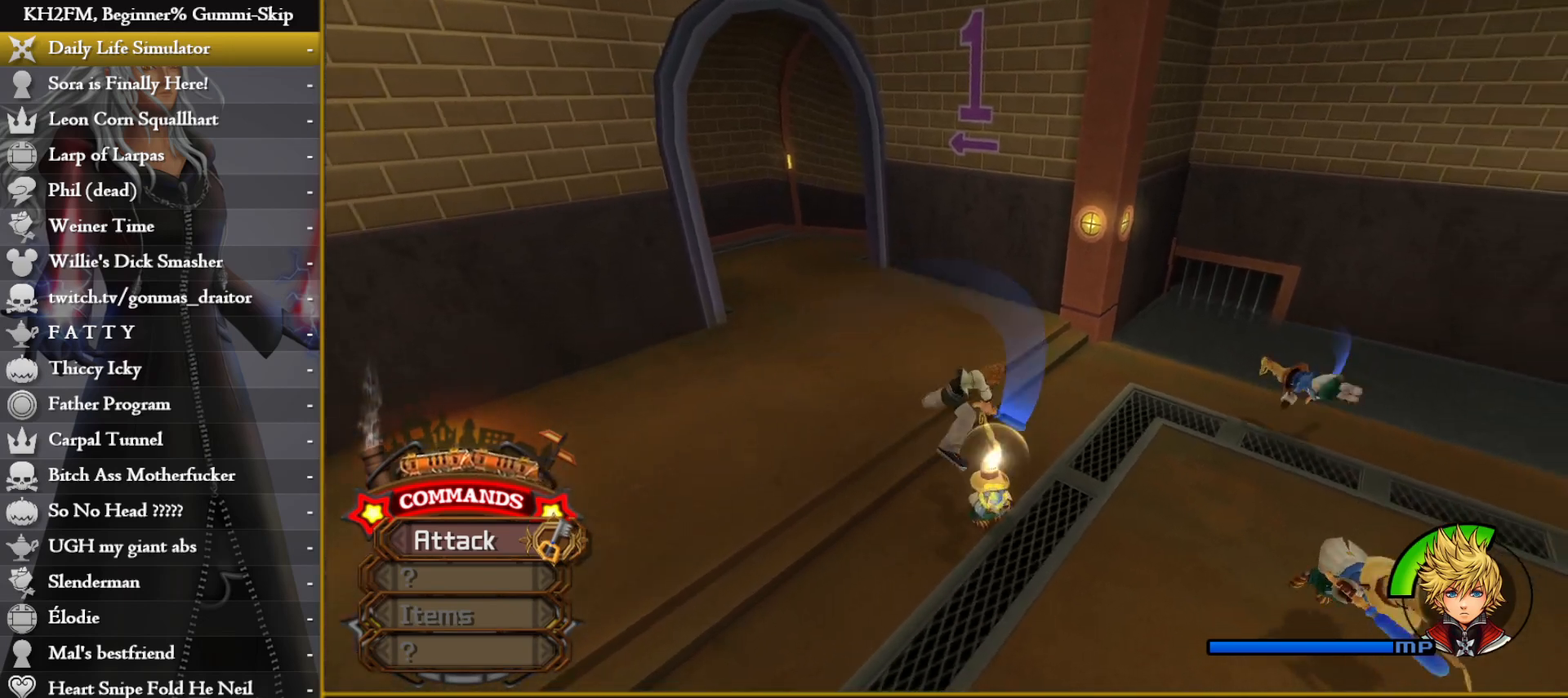
{"buttons": [], "left_stick": "up-right", "right_stick": "down-right", "events": [[17, "right_stick", "down-right"], [33, "left_stick", "up"], [167, "right_stick", "center"], [367, "left_stick", "up-right"], [417, "right_stick", "down-right"]]}
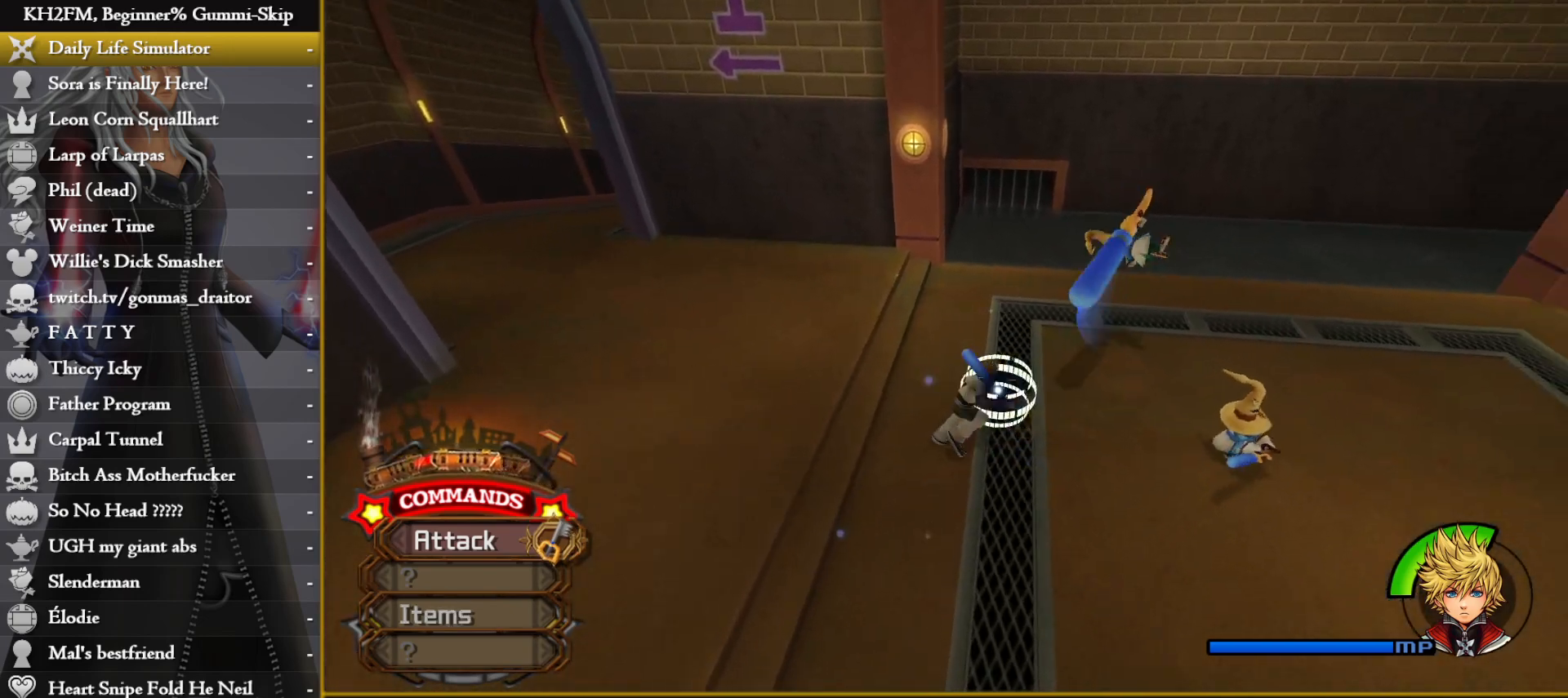
{"buttons": ["CROSS"], "left_stick": "up-left", "right_stick": "center", "events": [[17, "left_stick", "right"], [50, "right_stick", "center"], [200, "CROSS", "down"], [283, "CROSS", "up"], [283, "left_stick", "up-right"], [333, "CROSS", "down"], [400, "CROSS", "up"], [467, "CROSS", "down"], [483, "left_stick", "up-left"]]}
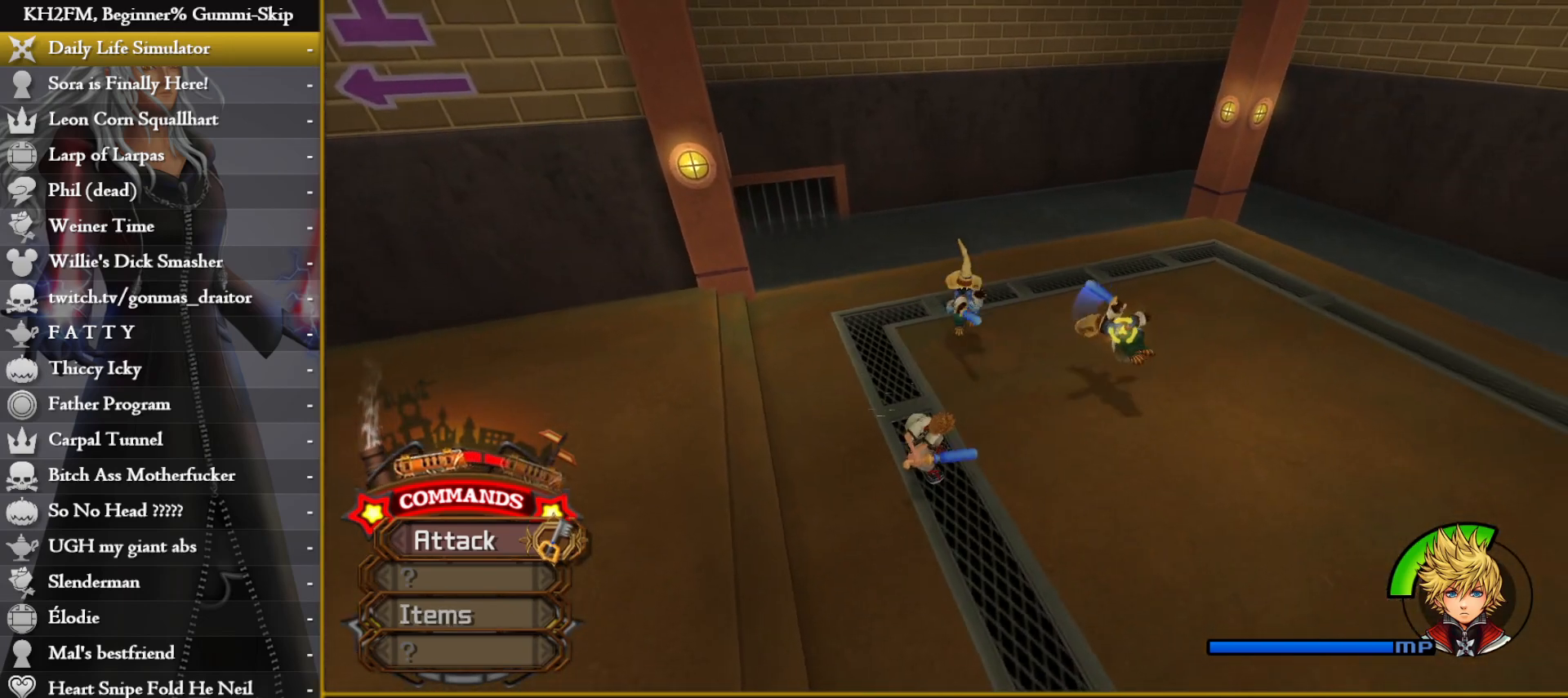
{"buttons": [], "left_stick": "up", "right_stick": "center", "events": [[50, "CROSS", "up"], [117, "CROSS", "down"], [200, "CROSS", "up"], [250, "CROSS", "down"], [333, "CROSS", "up"], [400, "left_stick", "up"], [417, "CROSS", "down"], [500, "CROSS", "up"]]}
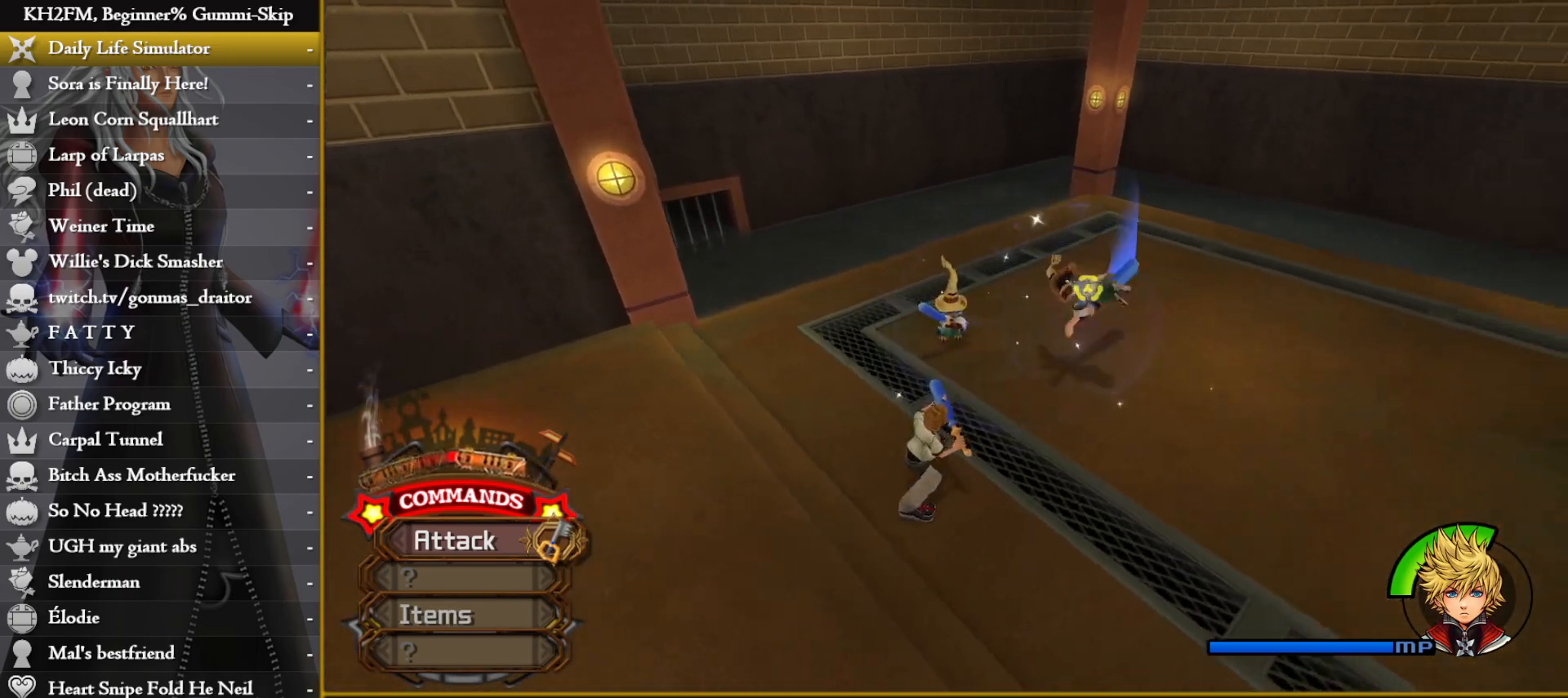
{"buttons": ["CROSS"], "left_stick": "up", "right_stick": "center", "events": [[167, "right_stick", "down-left"], [267, "right_stick", "center"], [300, "CROSS", "down"], [400, "CROSS", "up"], [467, "CROSS", "down"]]}
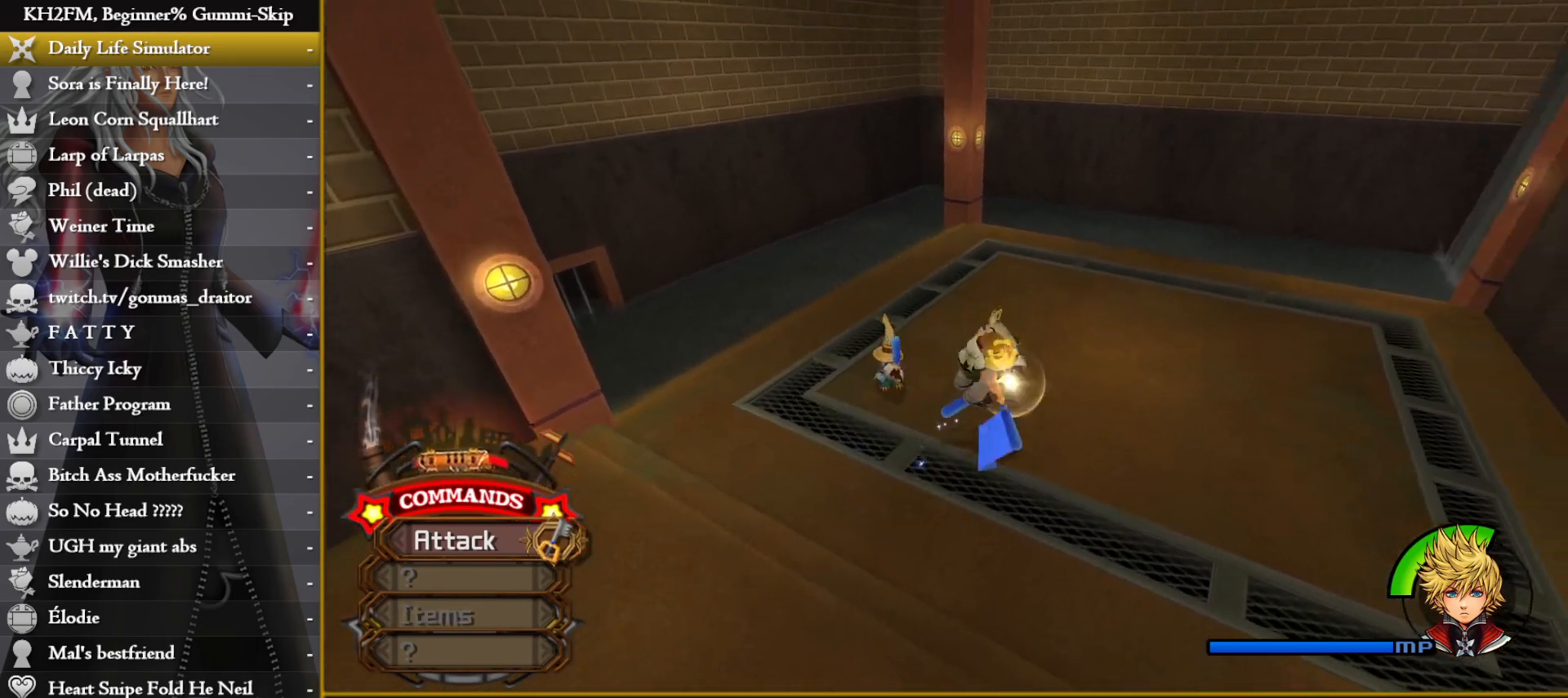
{"buttons": [], "left_stick": "left", "right_stick": "center", "events": [[33, "CROSS", "up"], [133, "left_stick", "left"], [317, "CROSS", "down"], [467, "CROSS", "up"]]}
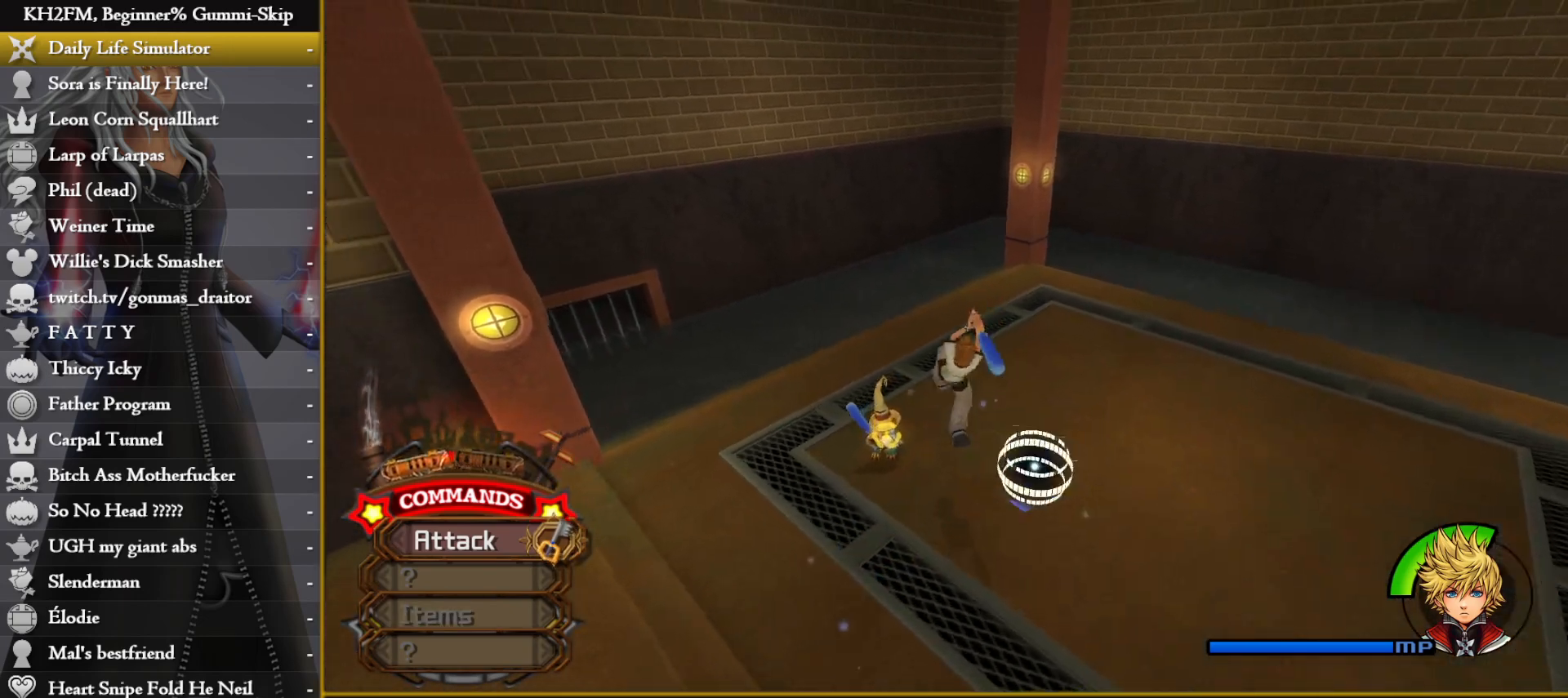
{"buttons": [], "left_stick": "up", "right_stick": "center", "events": [[33, "left_stick", "up-left"], [133, "left_stick", "up"], [350, "right_stick", "down-left"], [417, "right_stick", "center"]]}
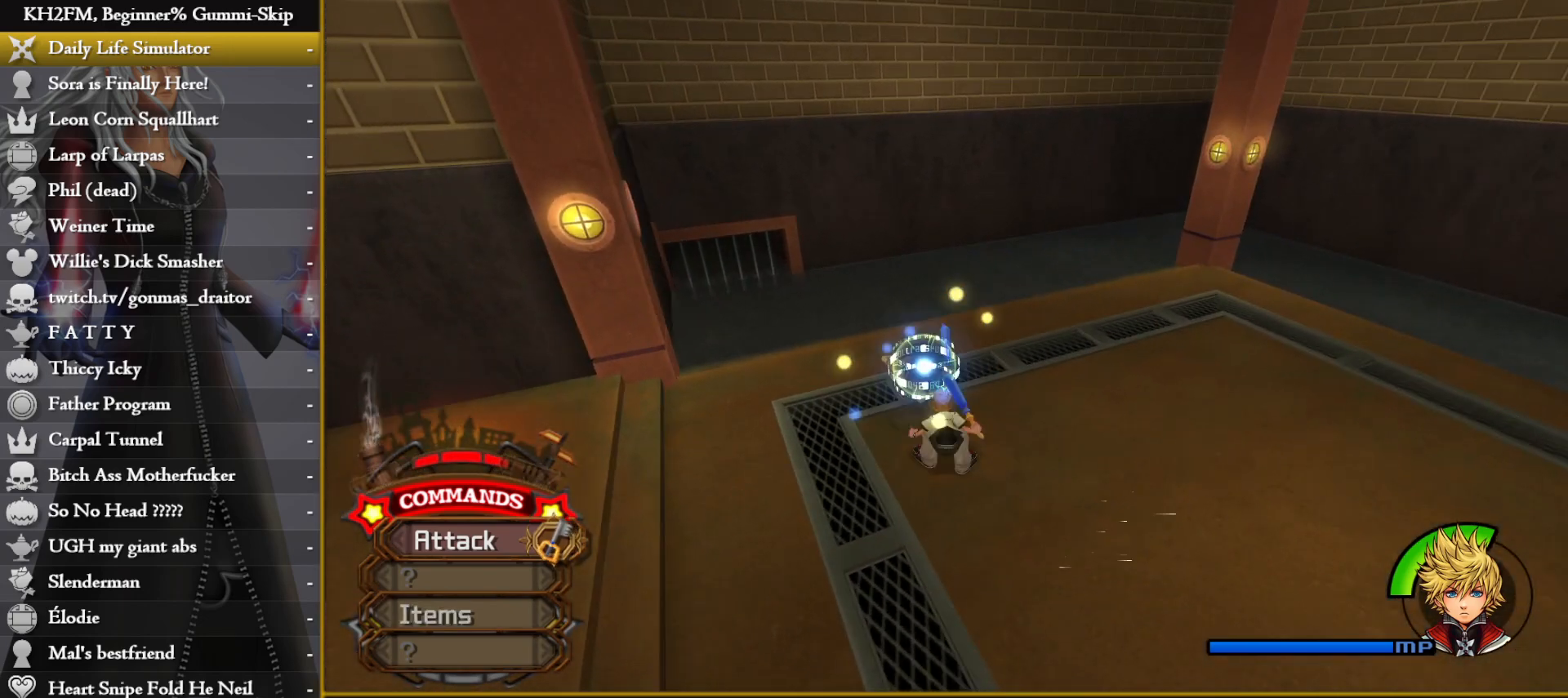
{"buttons": [], "left_stick": "center", "right_stick": "center", "events": [[33, "left_stick", "center"]]}
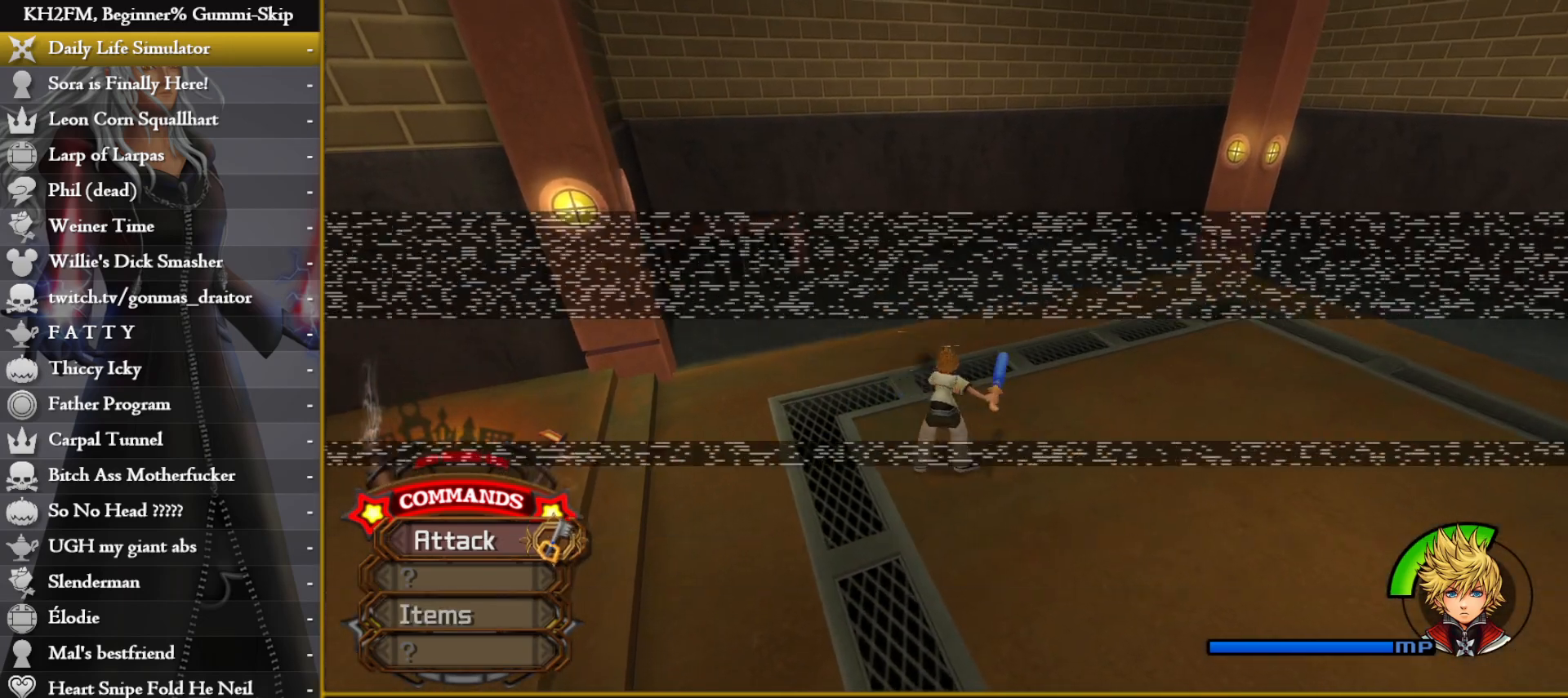
{"buttons": [], "left_stick": "center", "right_stick": "center", "events": []}
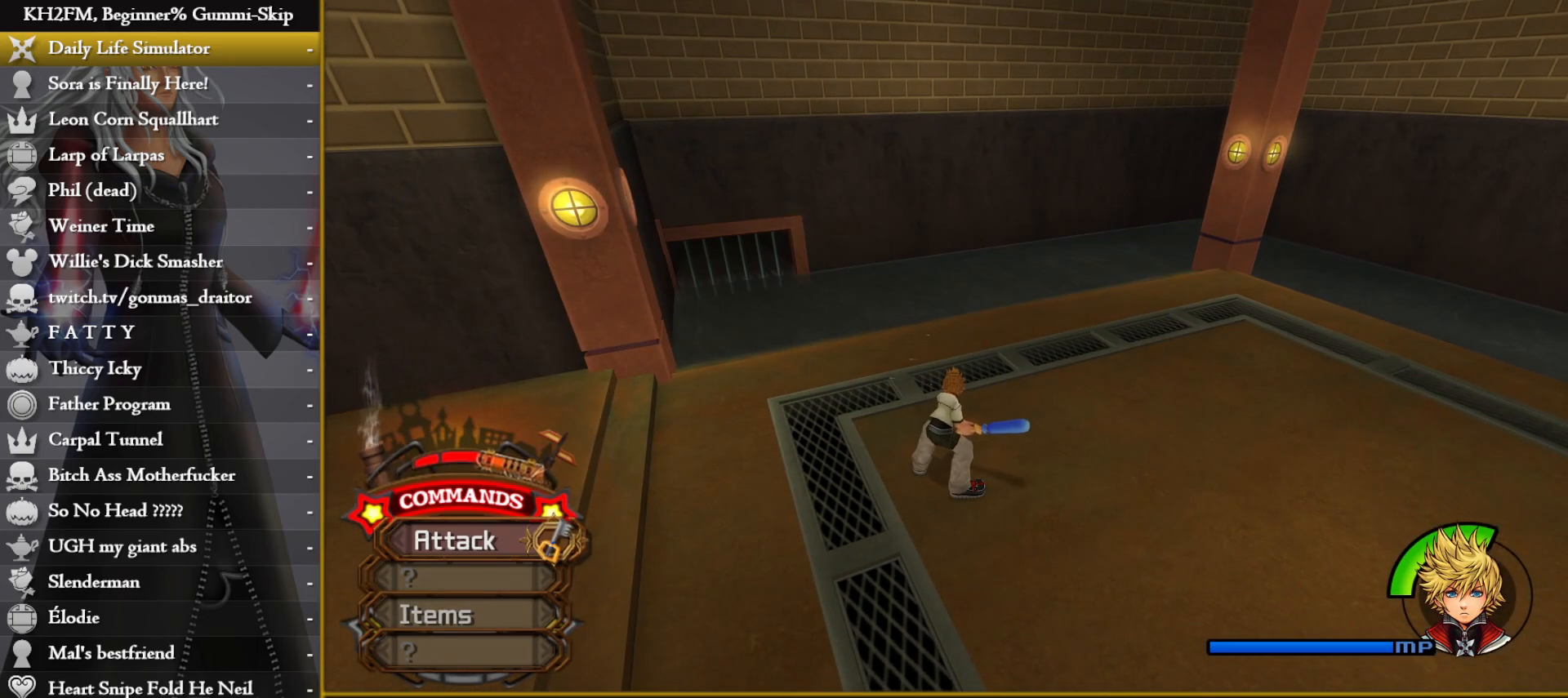
{"buttons": [], "left_stick": "center", "right_stick": "center", "events": []}